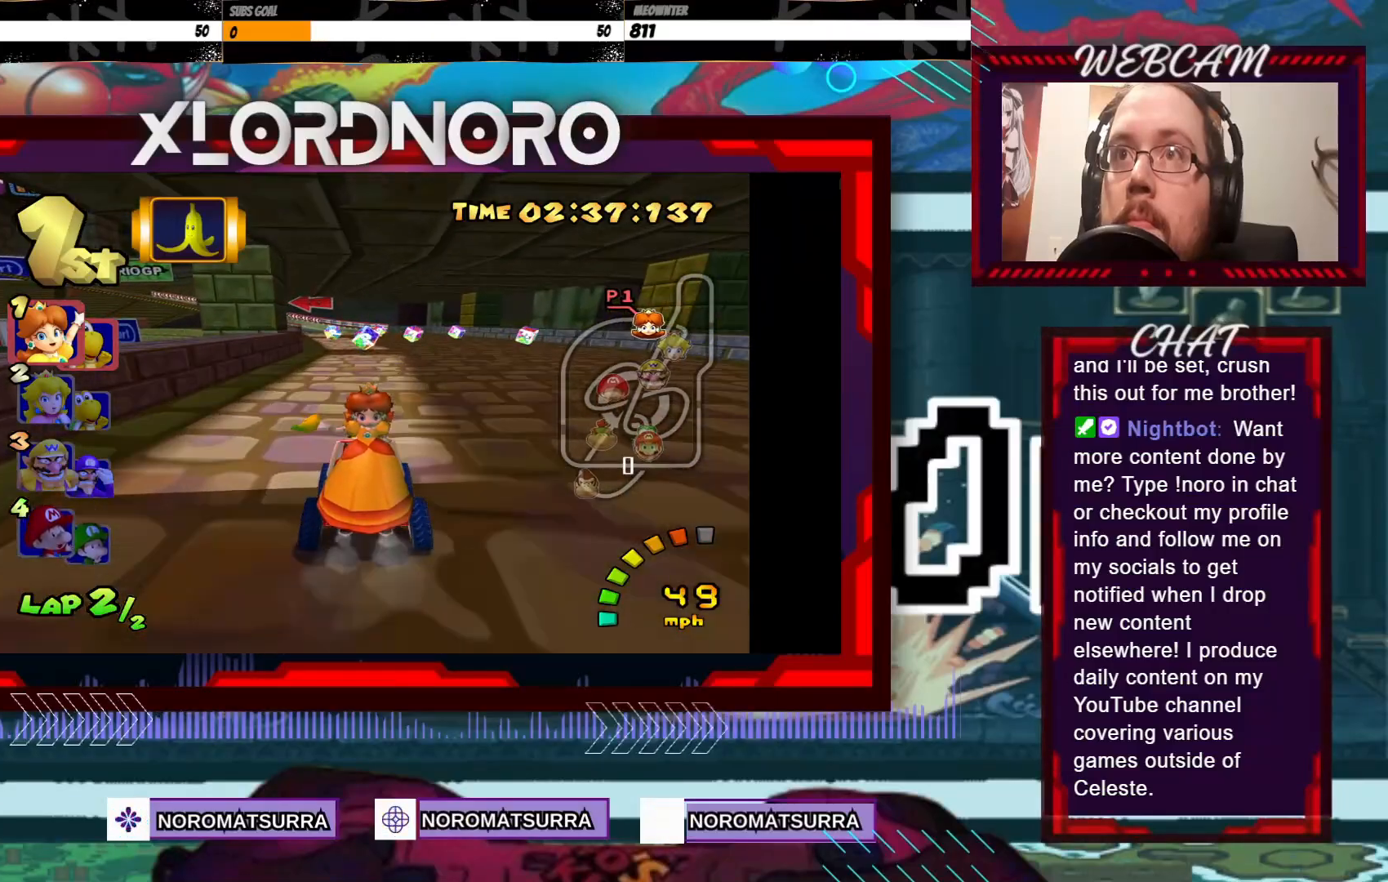
Gameplay with a controller (Xbox layout); each line is a JSON object with the inputs held at the frame after it. "events" lists button and stick changes between this image and that frame as [ms after this image, input, new state], when the widget could be followed in between. Not read: L3 R3 right_stick.
{"buttons": ["A"], "left_stick": "center", "events": [[150, "left_stick", "center"]]}
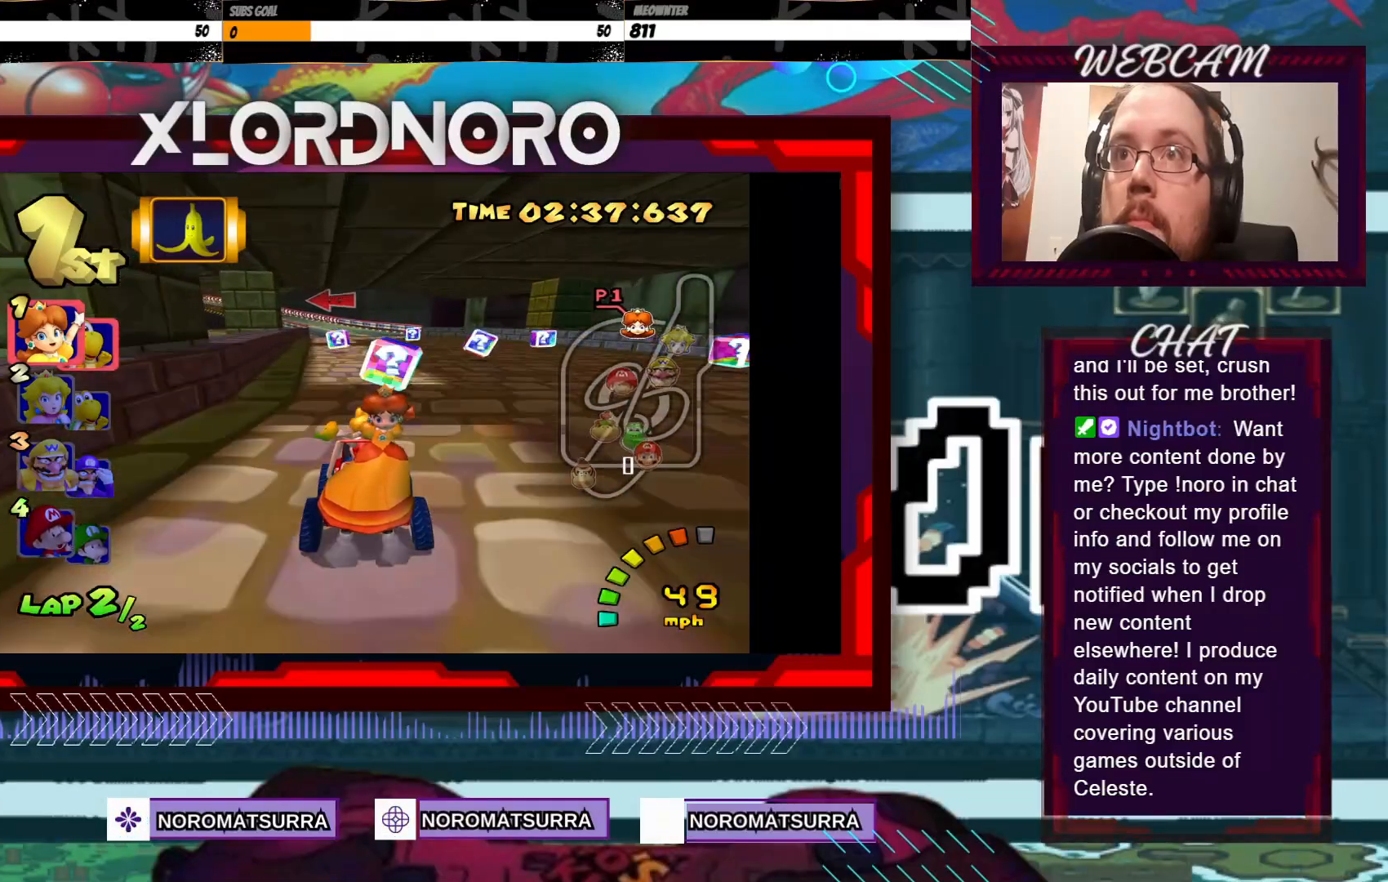
{"buttons": ["A"], "left_stick": "center", "events": [[50, "left_stick", "left"], [200, "left_stick", "center"]]}
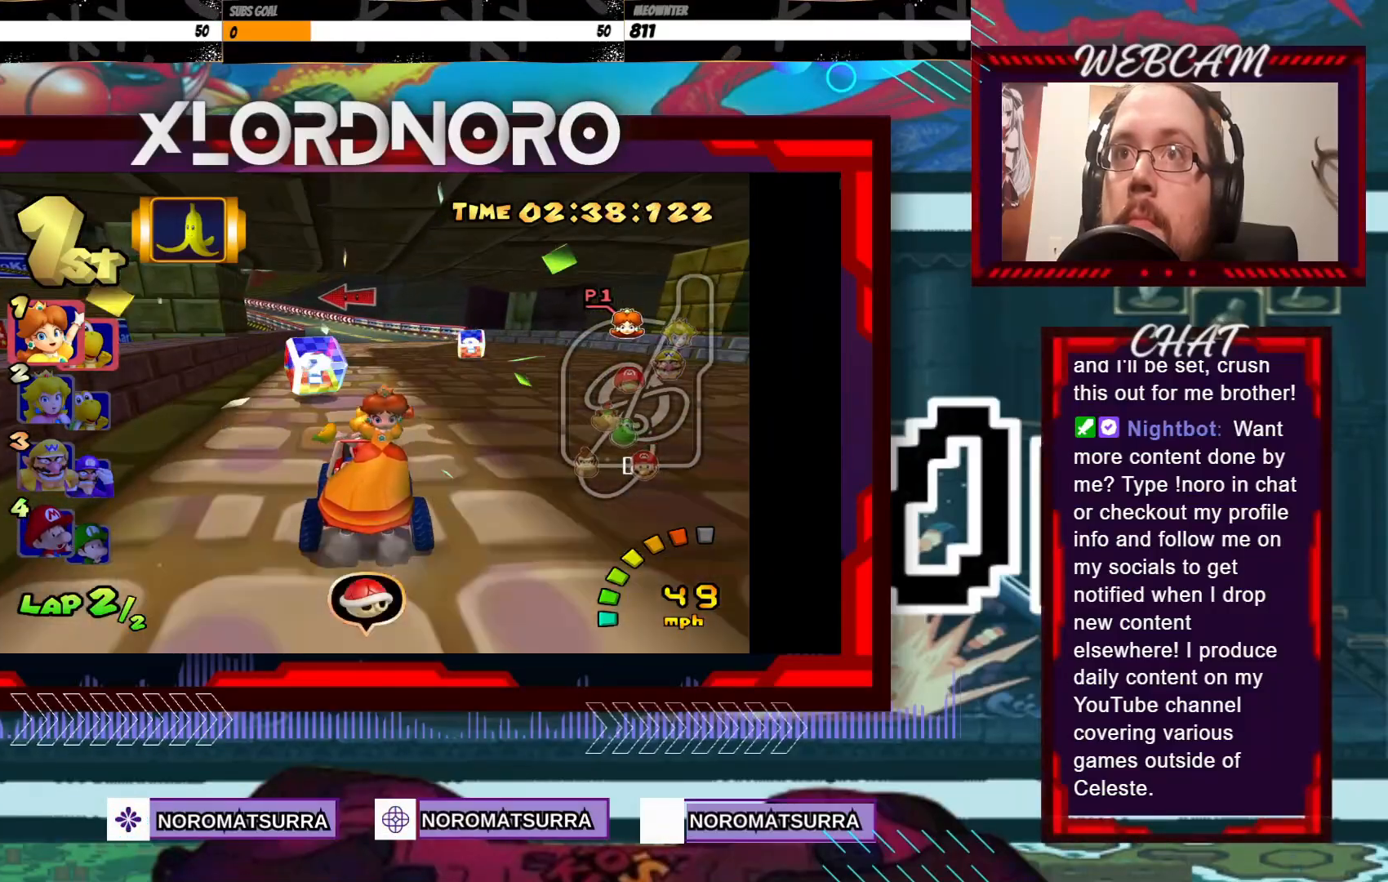
{"buttons": ["A"], "left_stick": "center", "events": [[250, "left_stick", "down"], [300, "X", "down"], [333, "left_stick", "down-left"], [400, "X", "up"], [433, "left_stick", "center"]]}
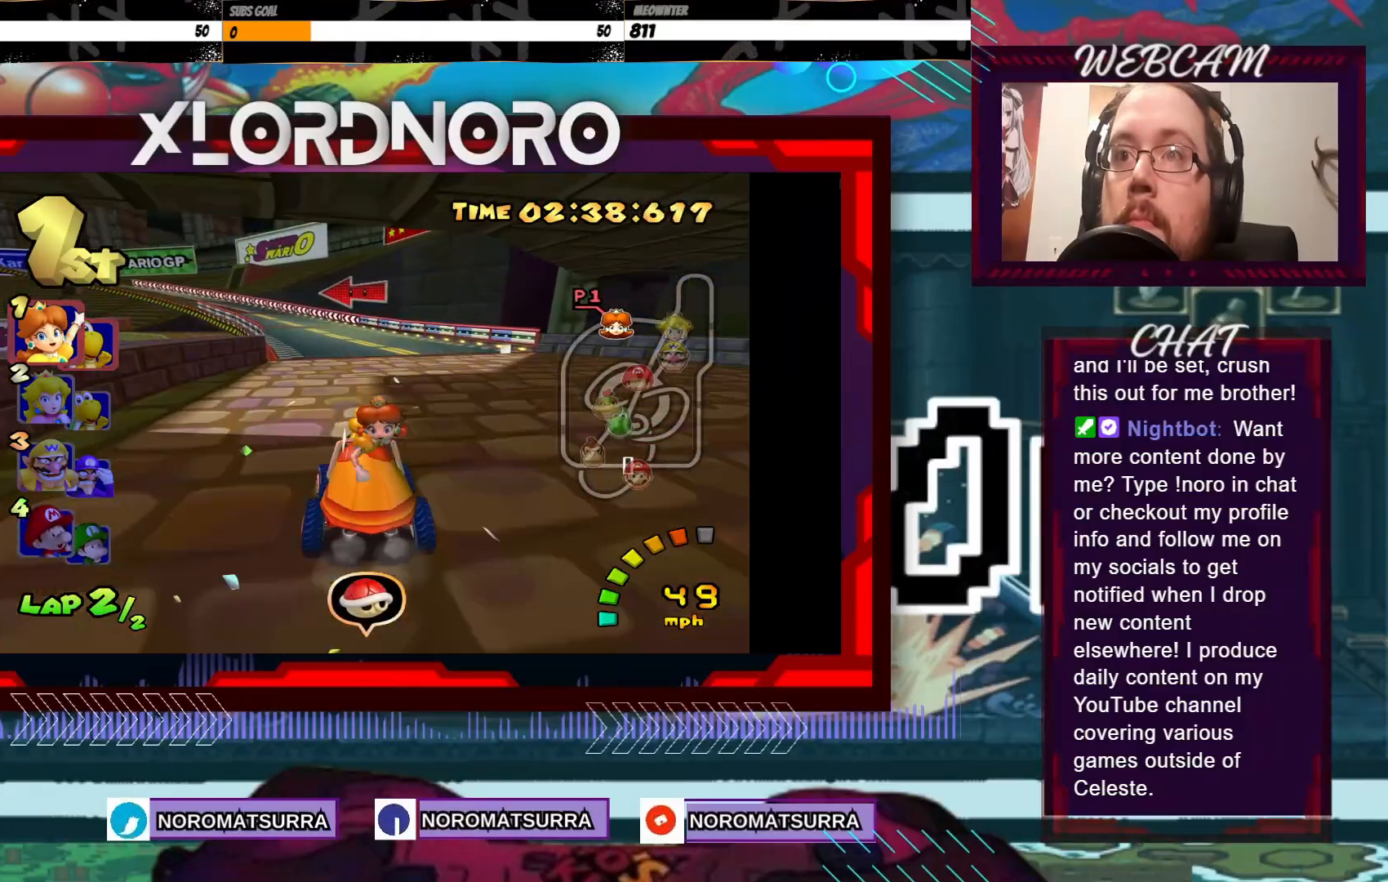
{"buttons": ["A"], "left_stick": "left", "events": [[83, "left_stick", "left"], [200, "left_stick", "center"], [250, "left_stick", "left"]]}
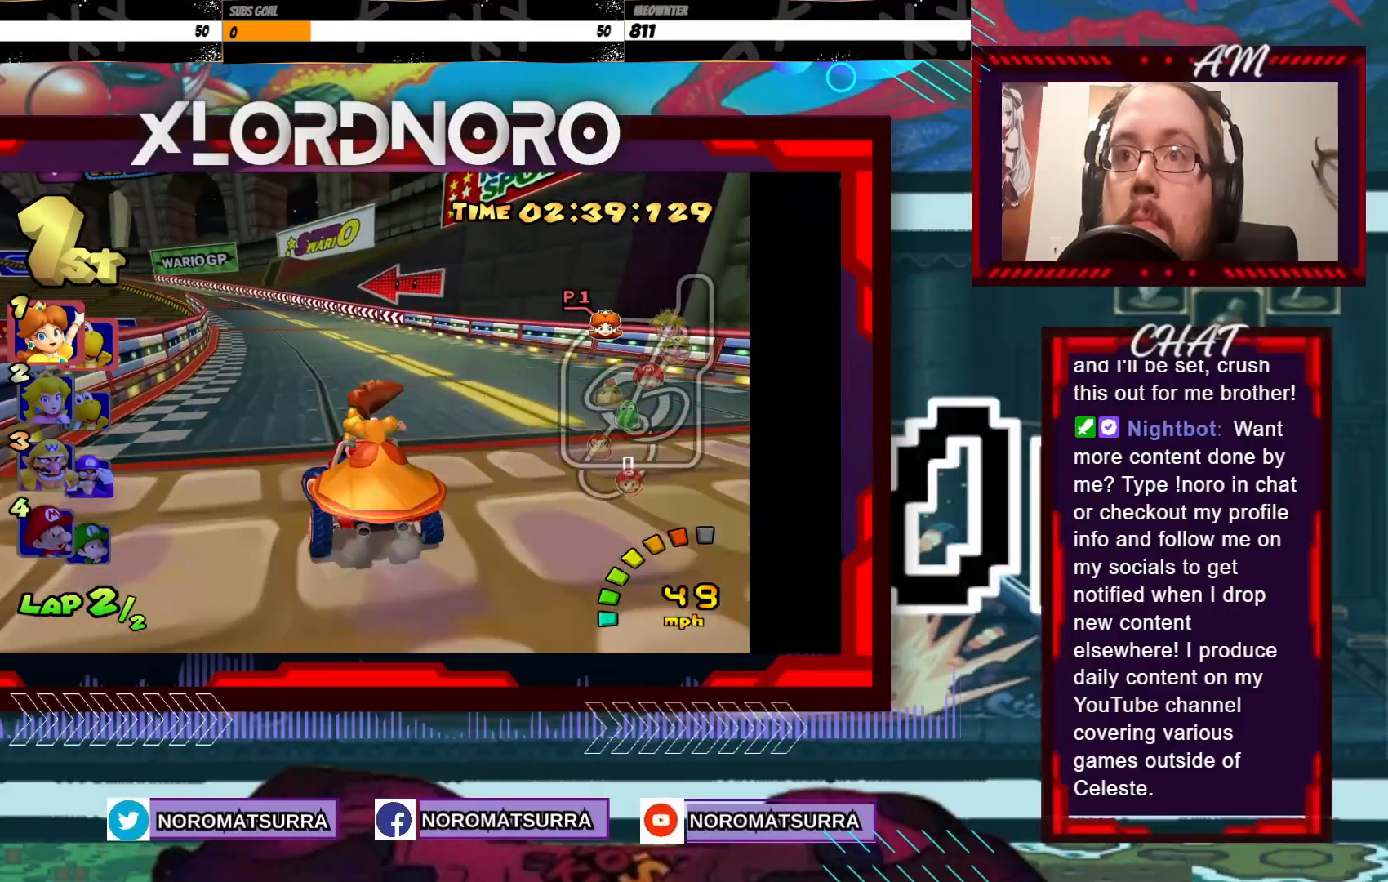
{"buttons": ["A"], "left_stick": "center", "events": [[33, "left_stick", "center"], [250, "left_stick", "left"], [400, "left_stick", "center"]]}
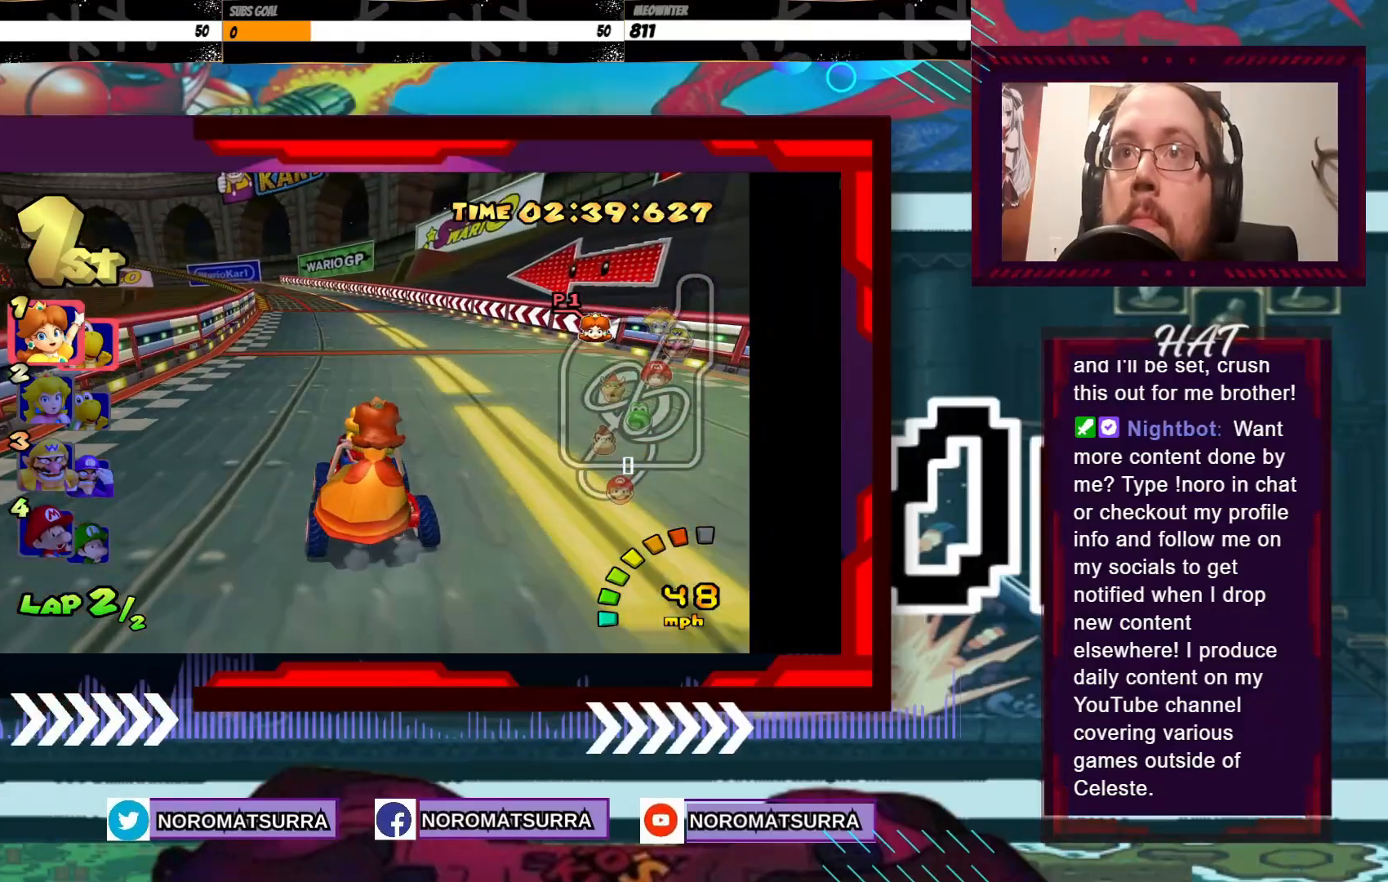
{"buttons": ["A"], "left_stick": "center", "events": [[283, "left_stick", "left"], [450, "left_stick", "center"]]}
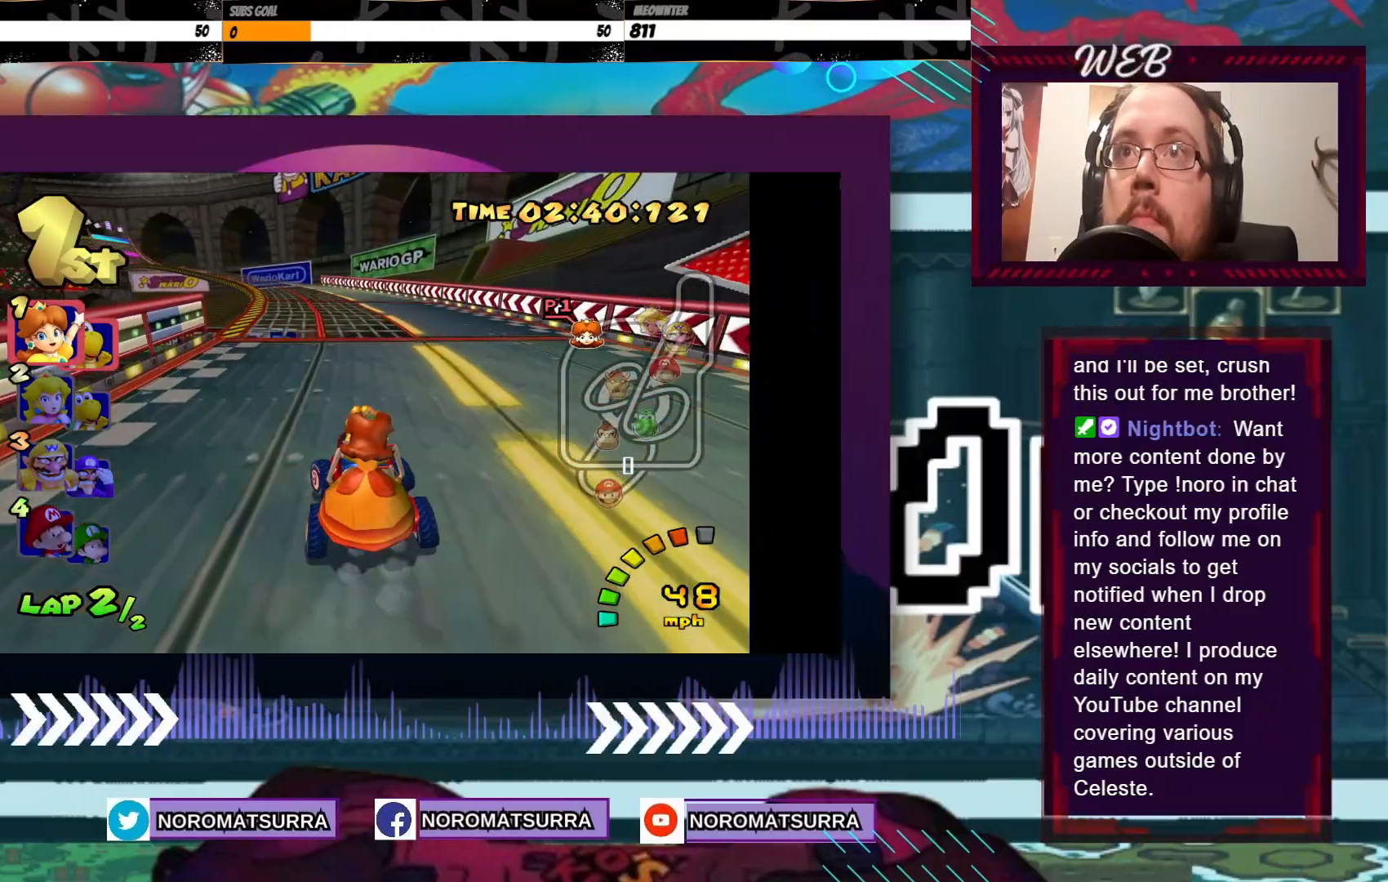
{"buttons": ["A"], "left_stick": "center", "events": [[233, "left_stick", "left"], [383, "left_stick", "center"]]}
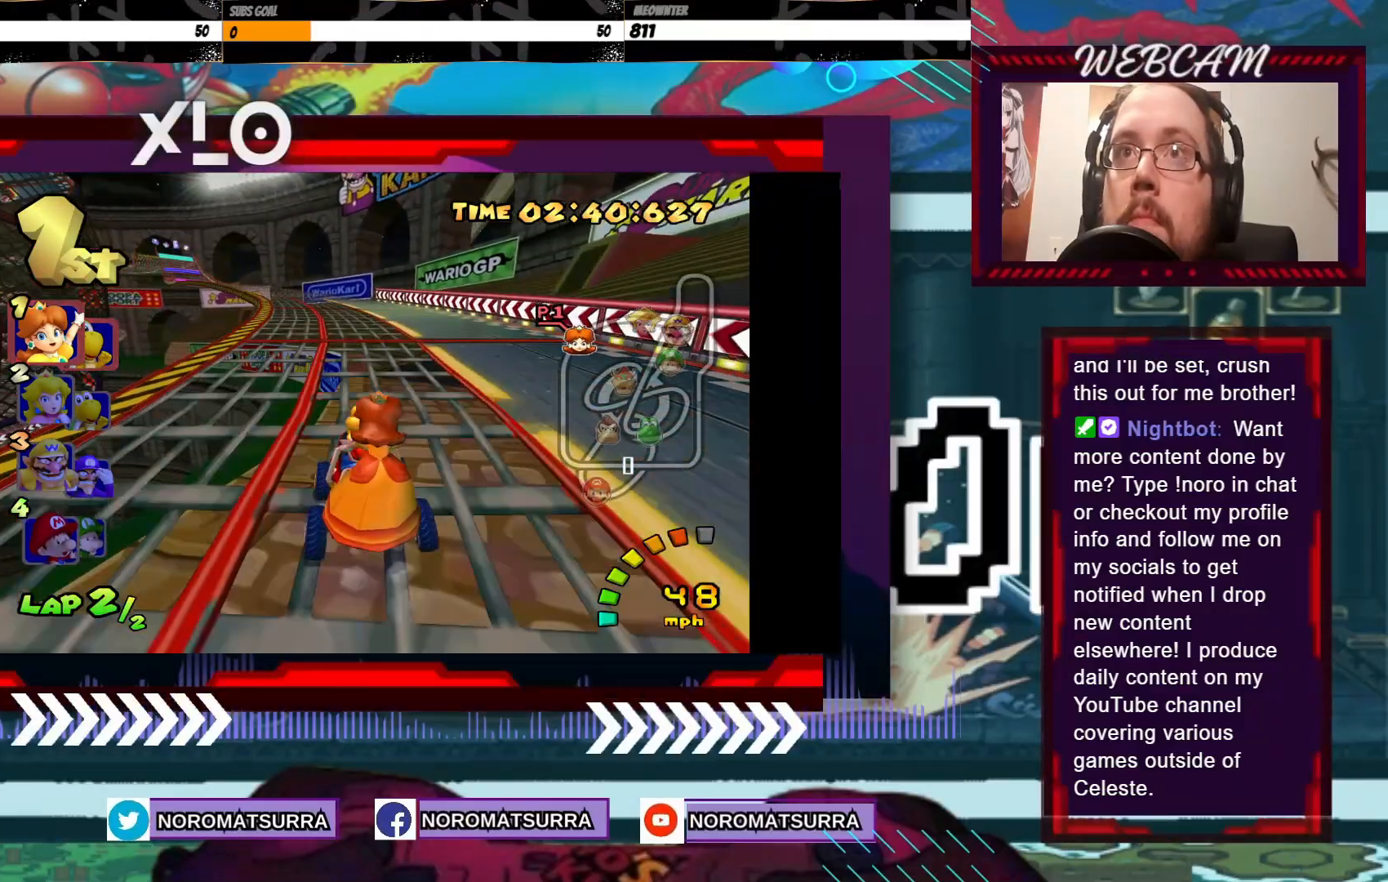
{"buttons": ["A"], "left_stick": "center", "events": [[150, "left_stick", "left"], [350, "left_stick", "center"]]}
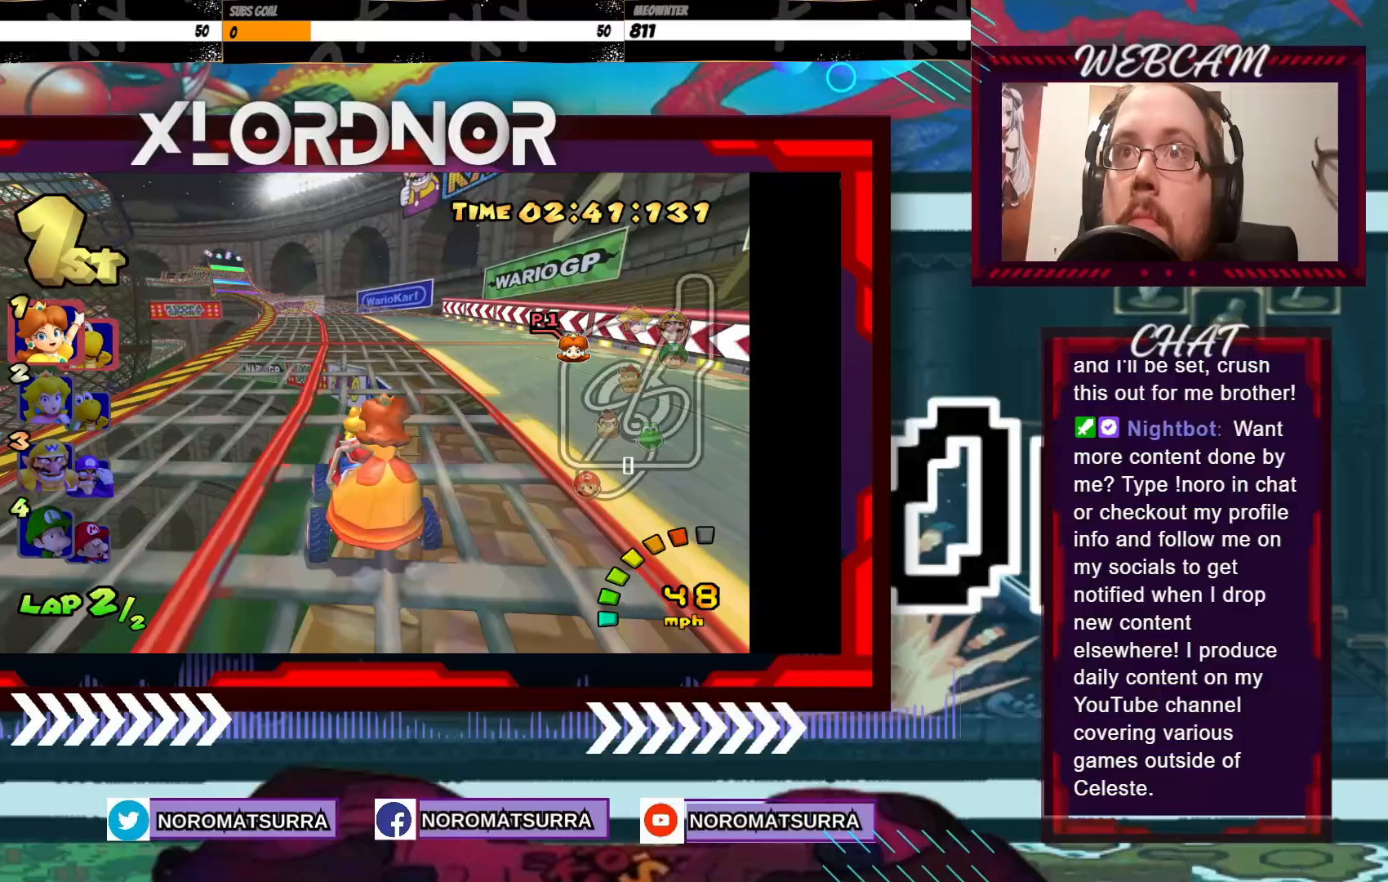
{"buttons": ["A"], "left_stick": "center", "events": [[200, "left_stick", "left"], [350, "left_stick", "center"]]}
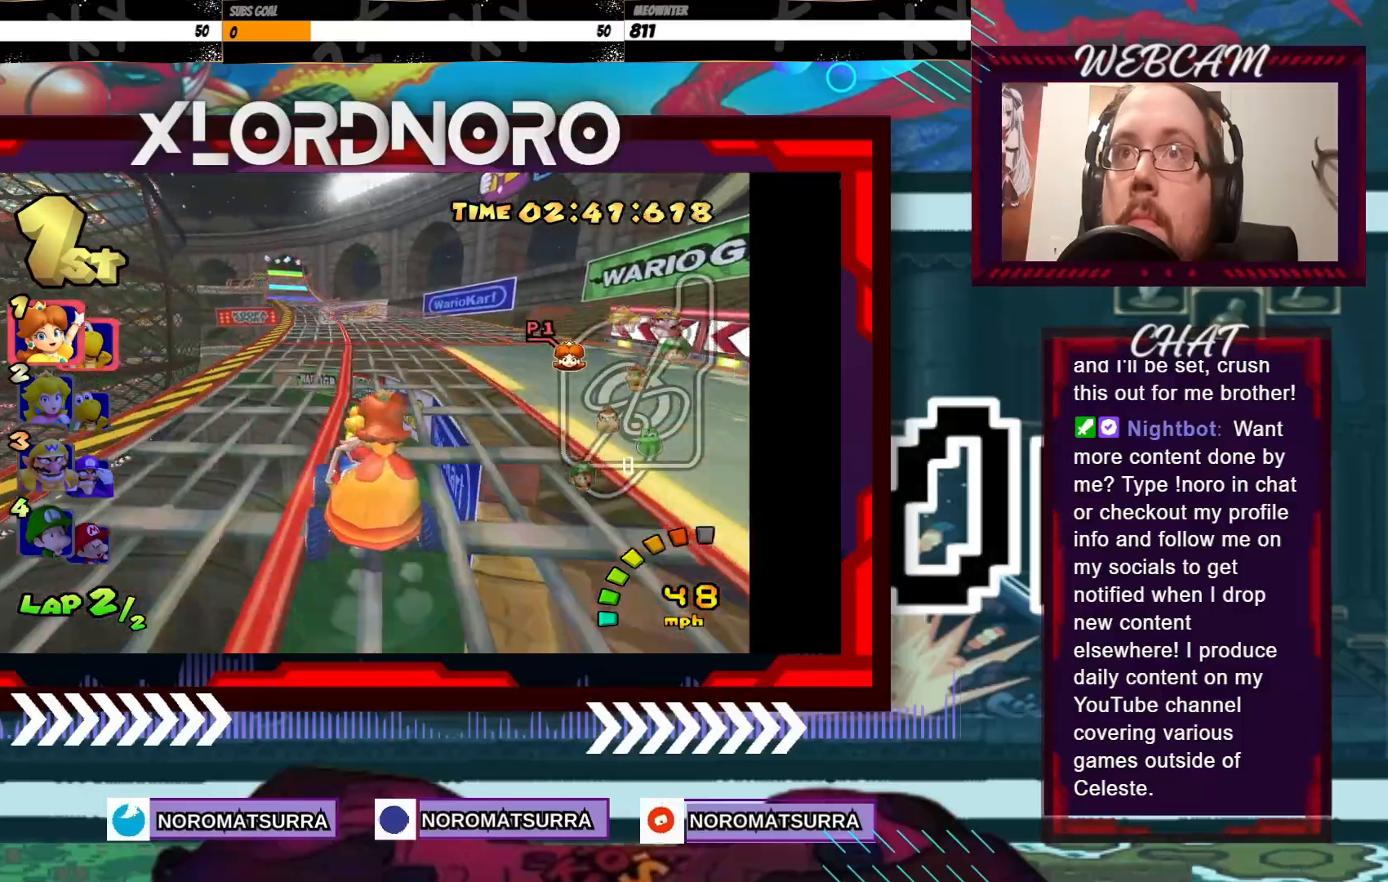
{"buttons": ["A"], "left_stick": "center", "events": [[250, "left_stick", "left"], [383, "left_stick", "center"]]}
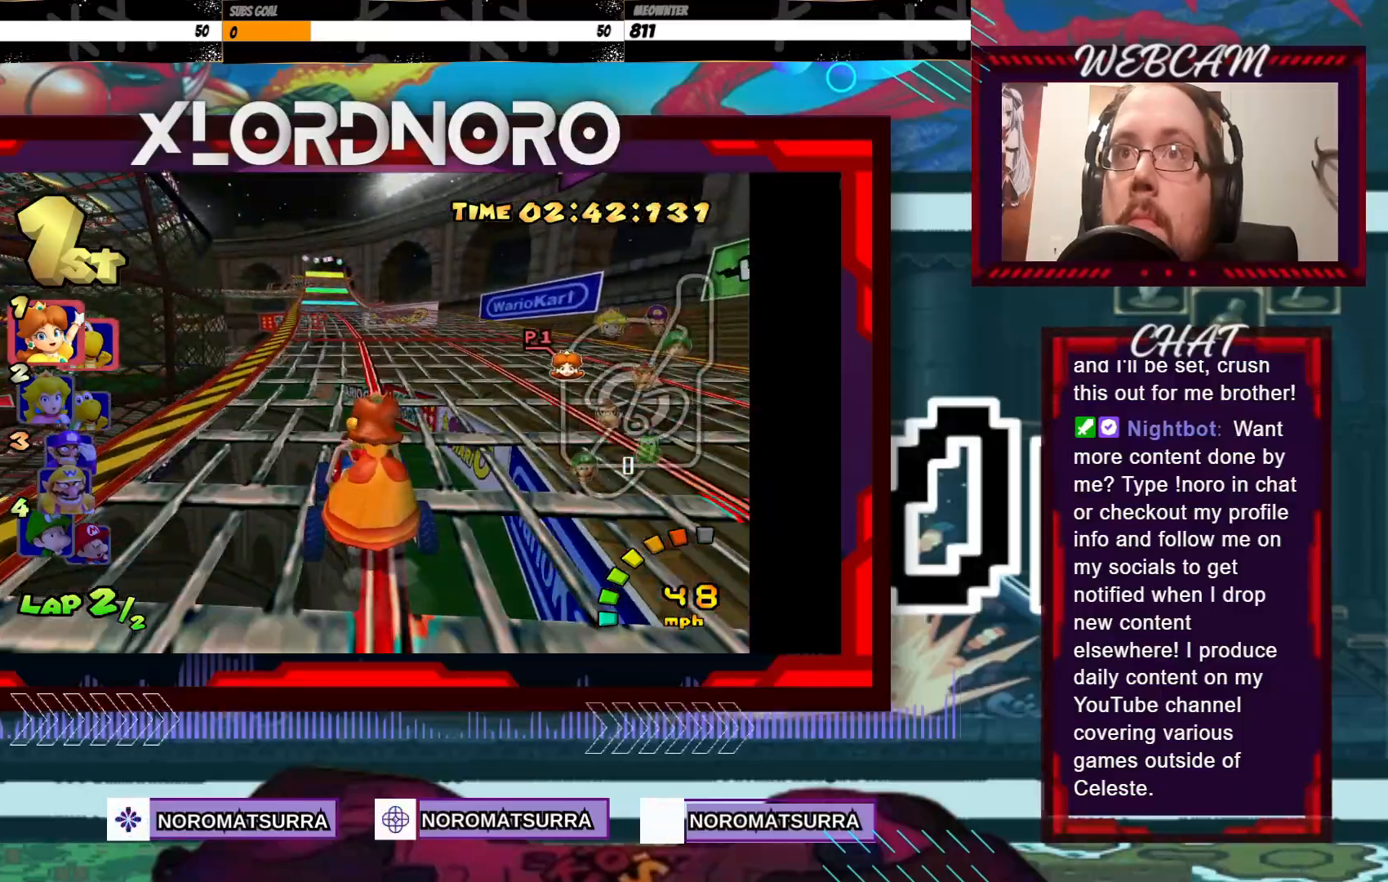
{"buttons": ["A"], "left_stick": "left", "events": [[450, "left_stick", "left"]]}
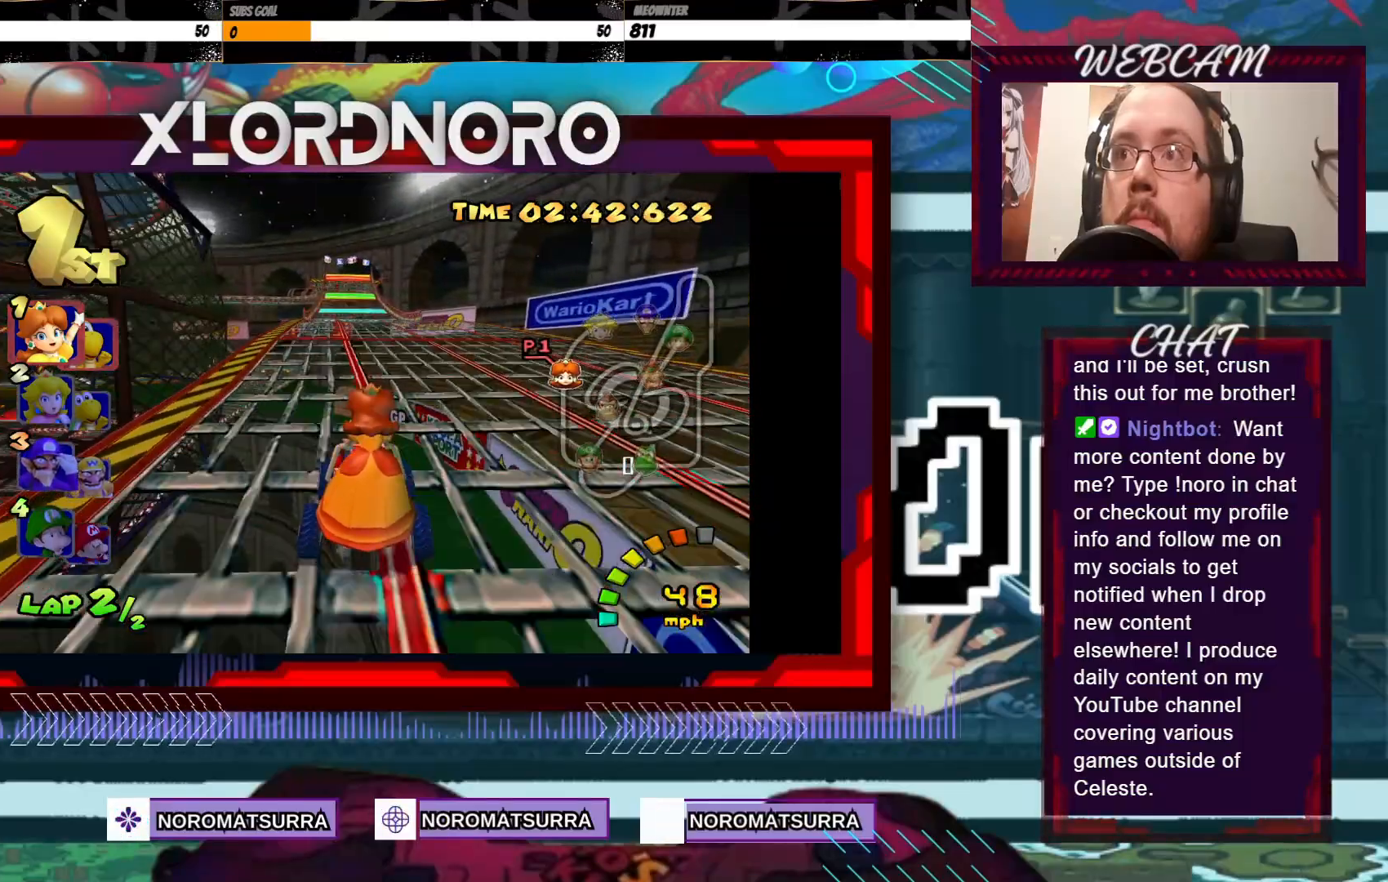
{"buttons": ["A"], "left_stick": "left", "events": [[83, "left_stick", "center"], [450, "left_stick", "left"]]}
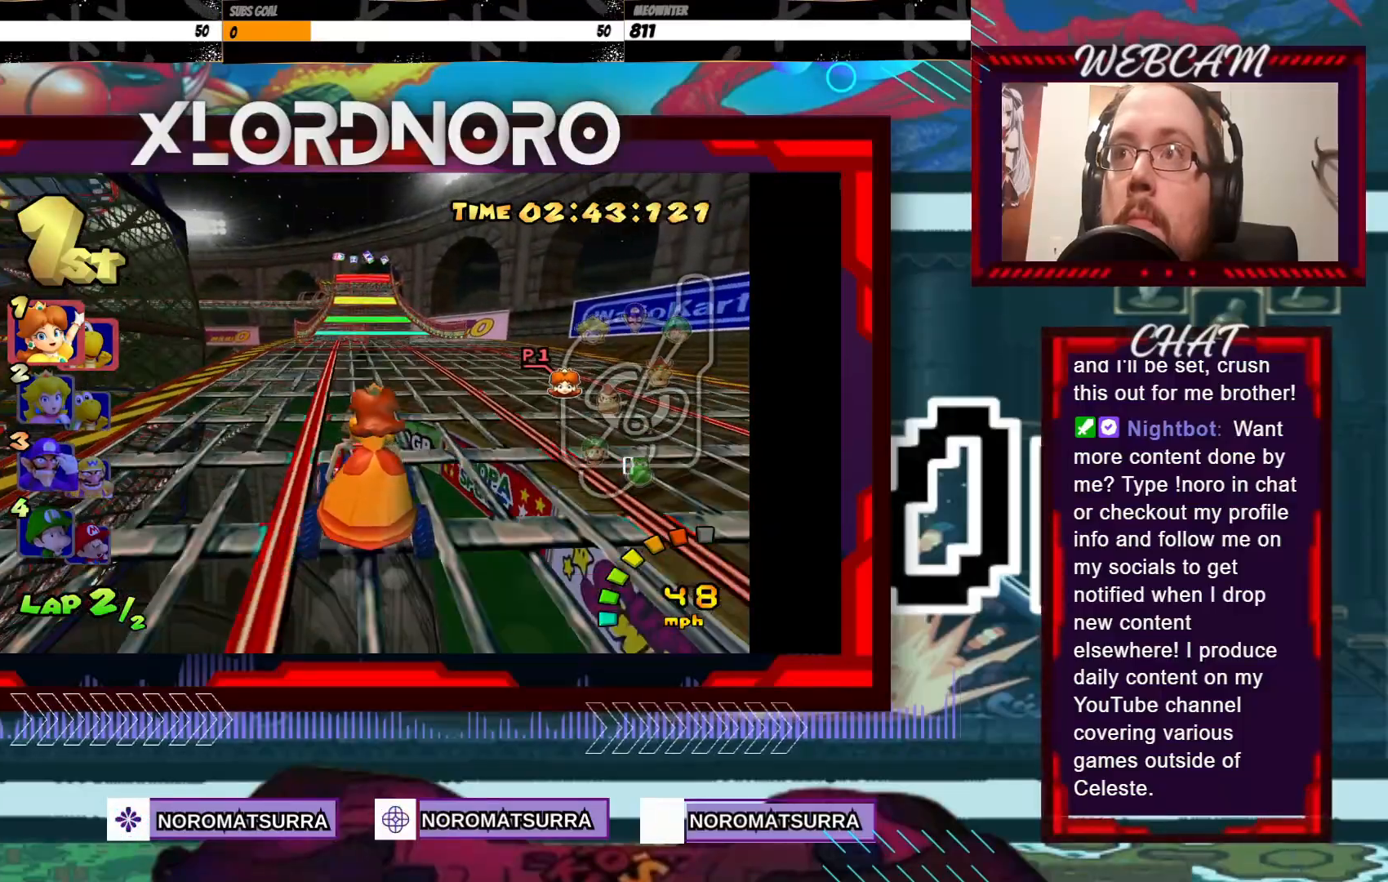
{"buttons": ["A"], "left_stick": "center", "events": [[50, "left_stick", "center"]]}
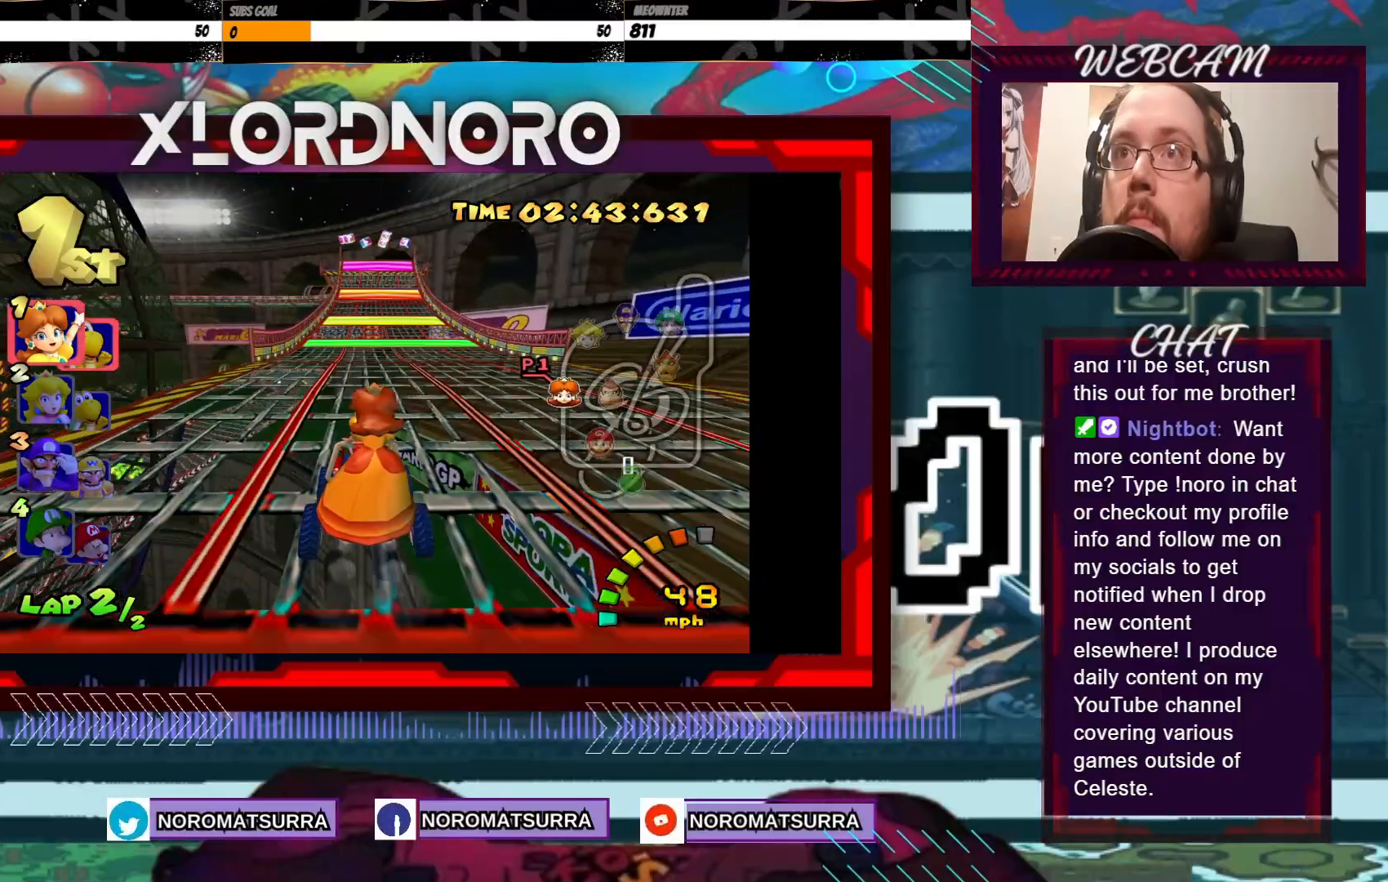
{"buttons": ["A"], "left_stick": "center", "events": [[200, "left_stick", "right"], [300, "left_stick", "center"], [433, "left_stick", "right"], [500, "left_stick", "center"]]}
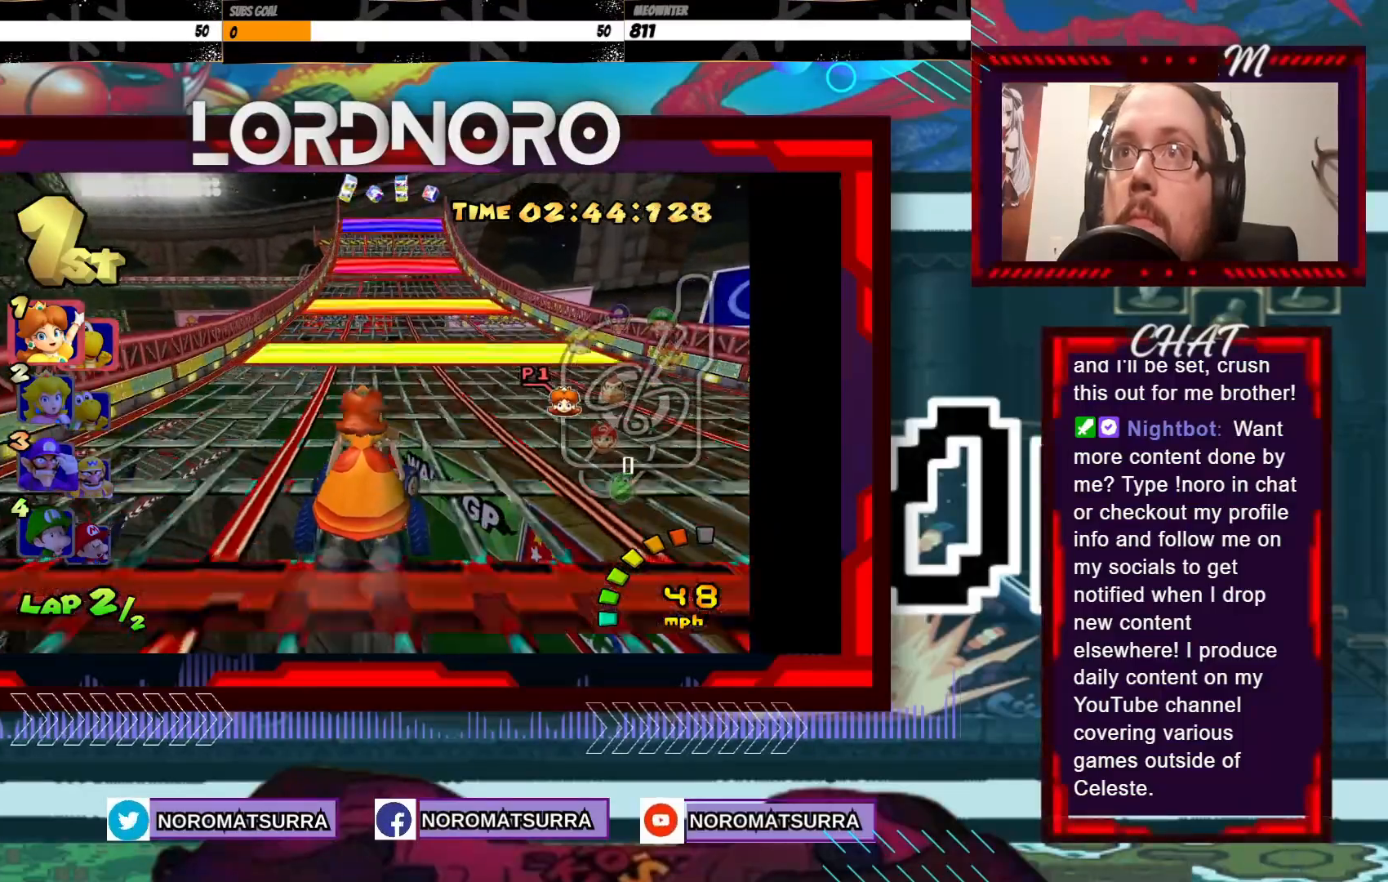
{"buttons": ["A"], "left_stick": "center", "events": []}
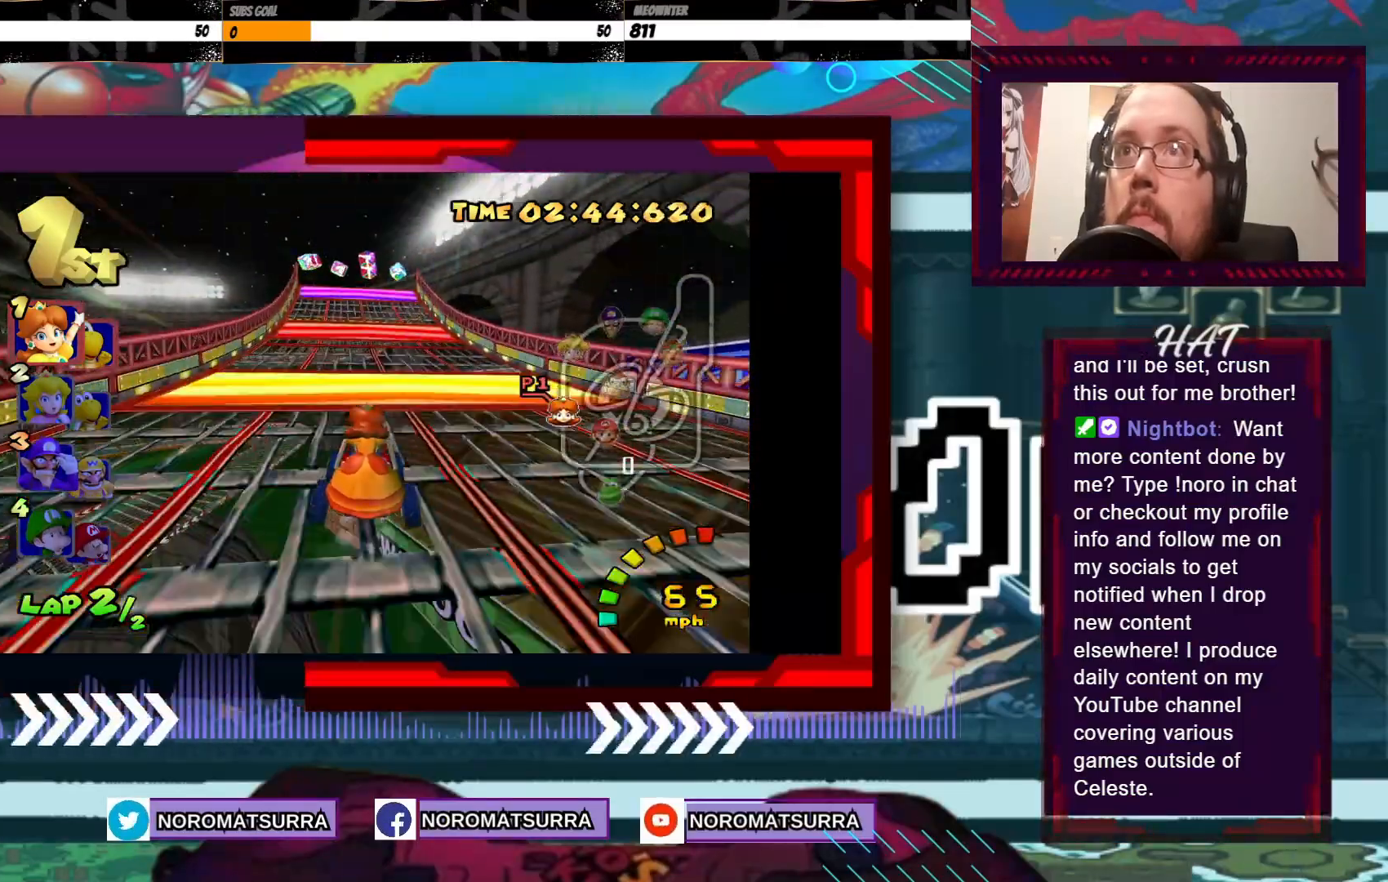
{"buttons": ["A"], "left_stick": "center", "events": [[350, "left_stick", "left"], [400, "left_stick", "center"]]}
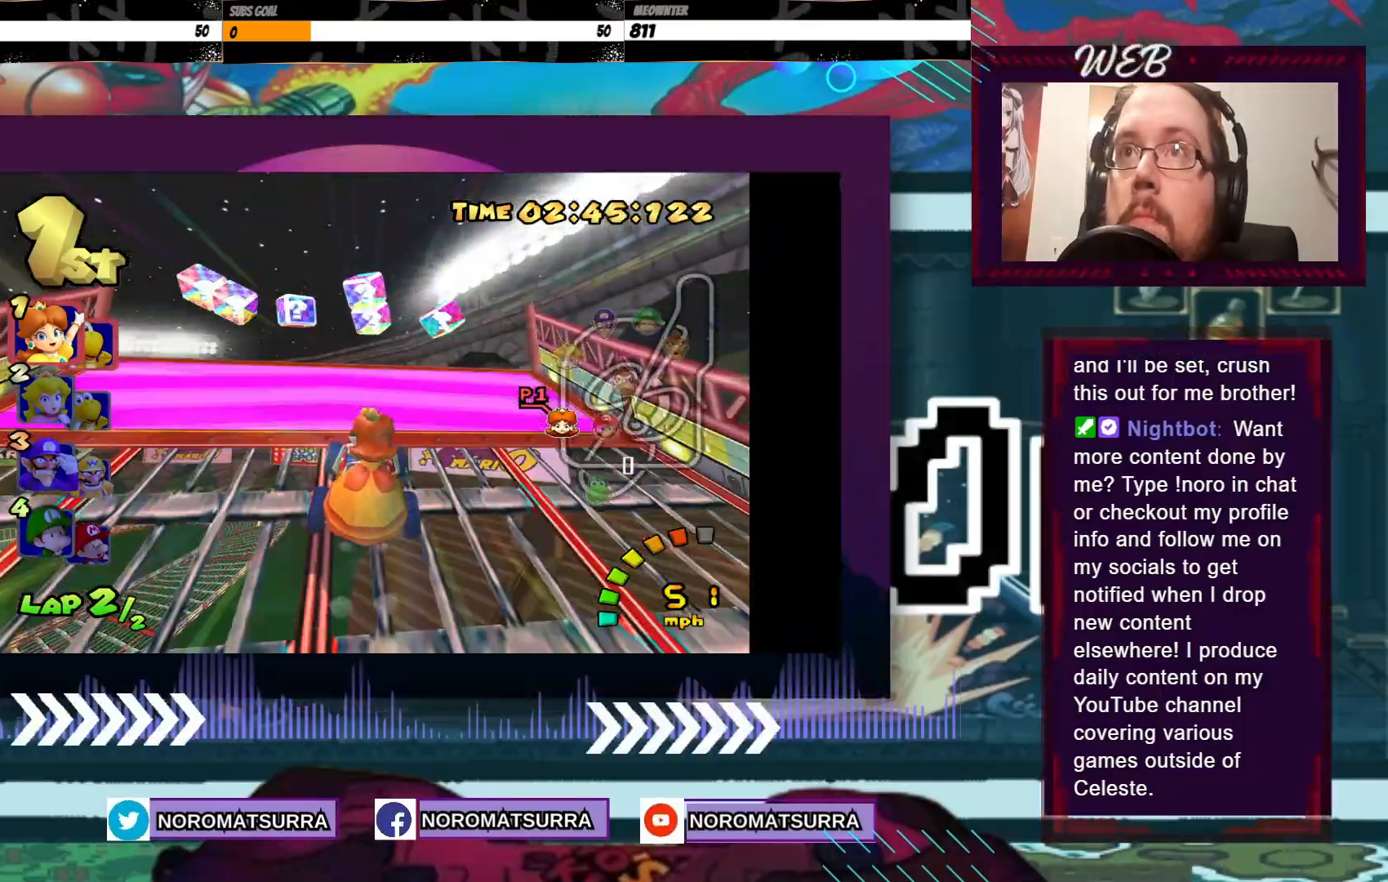
{"buttons": ["A"], "left_stick": "center", "events": [[233, "left_stick", "left"], [350, "left_stick", "center"]]}
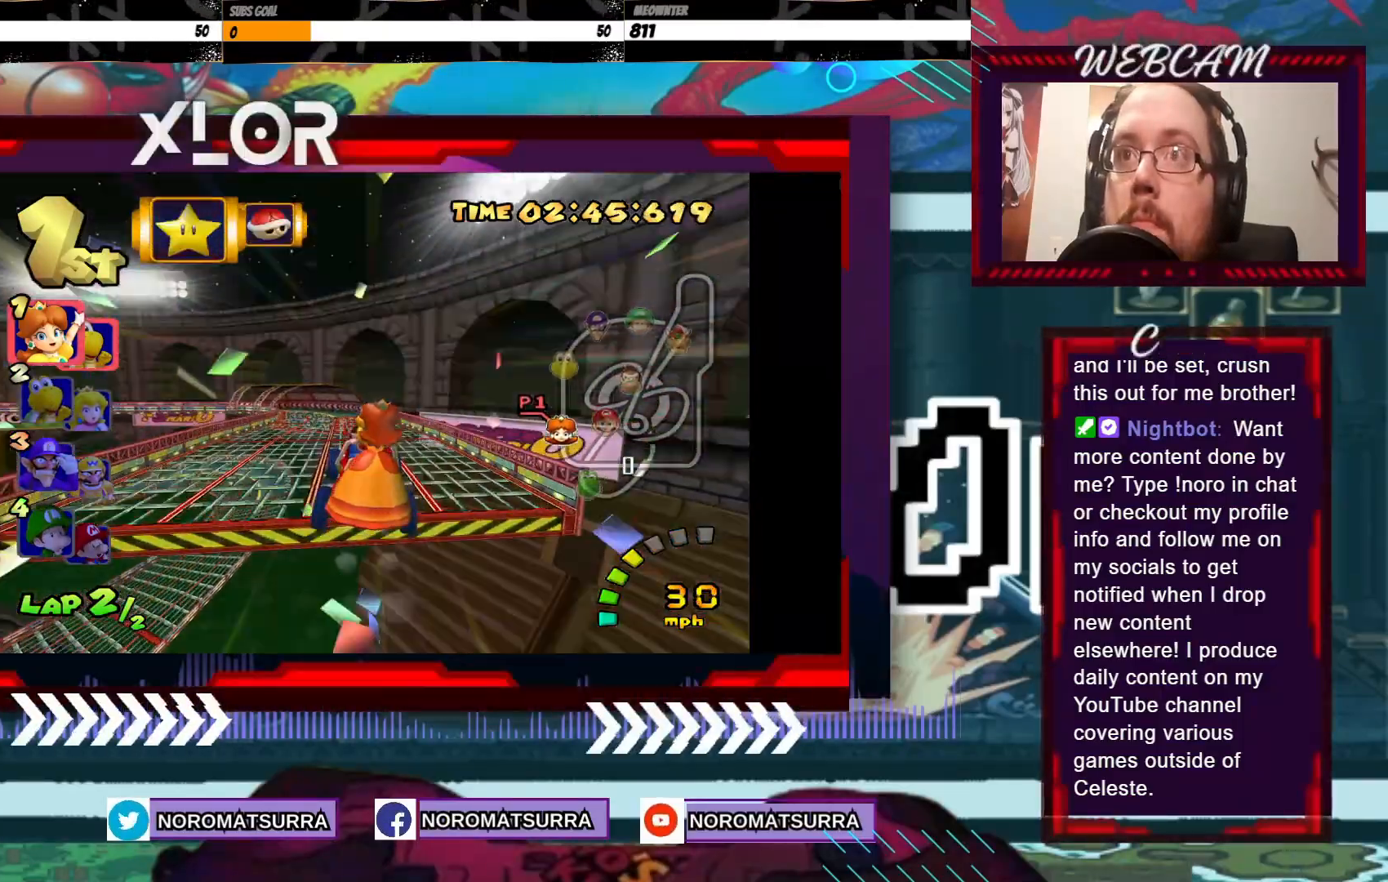
{"buttons": ["A", "R2"], "left_stick": "left", "events": [[183, "left_stick", "left"], [383, "left_stick", "center"], [433, "left_stick", "left"], [450, "R2", "down"]]}
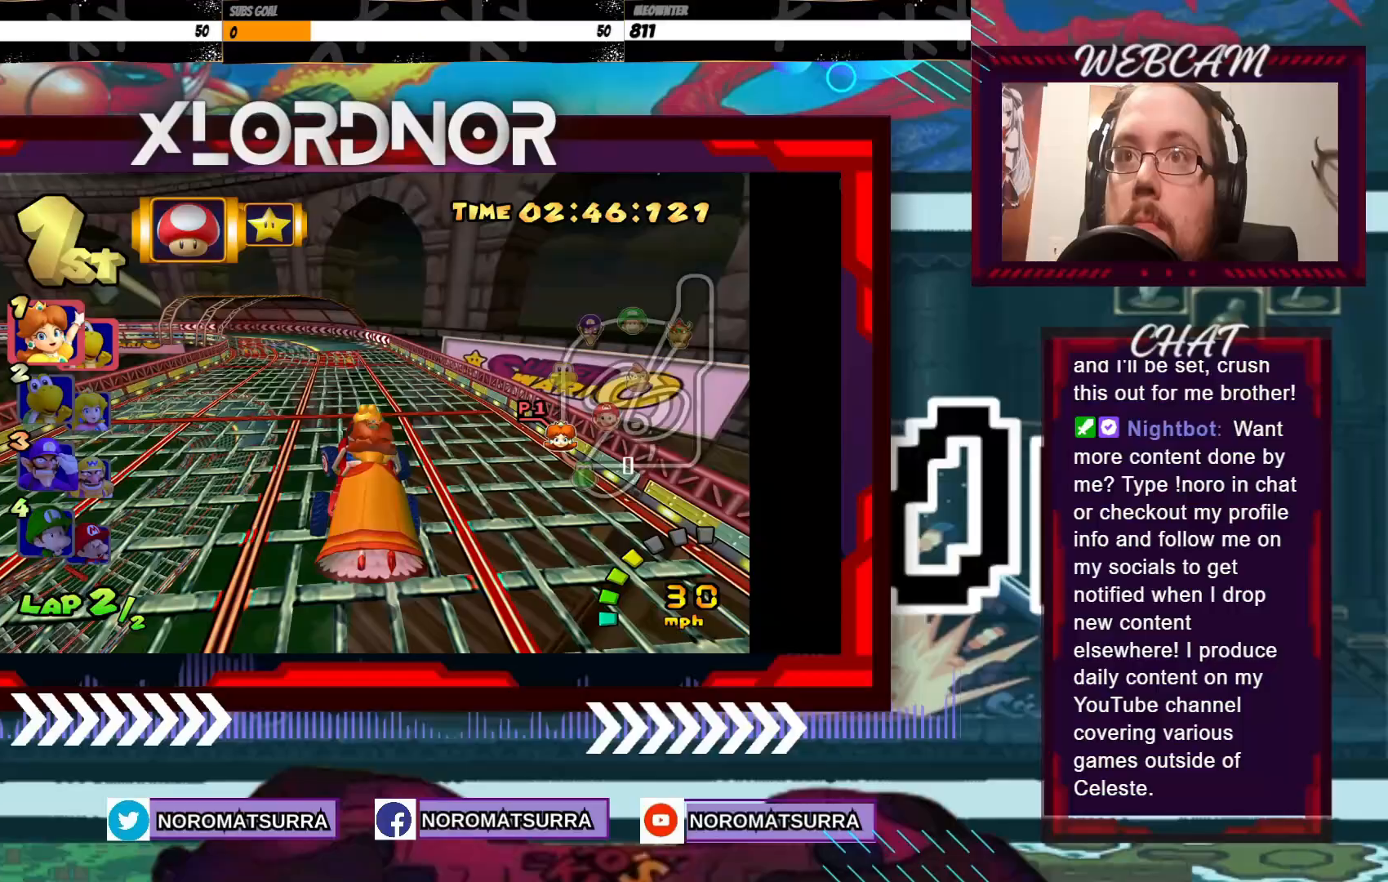
{"buttons": ["A", "R2"], "left_stick": "left", "events": []}
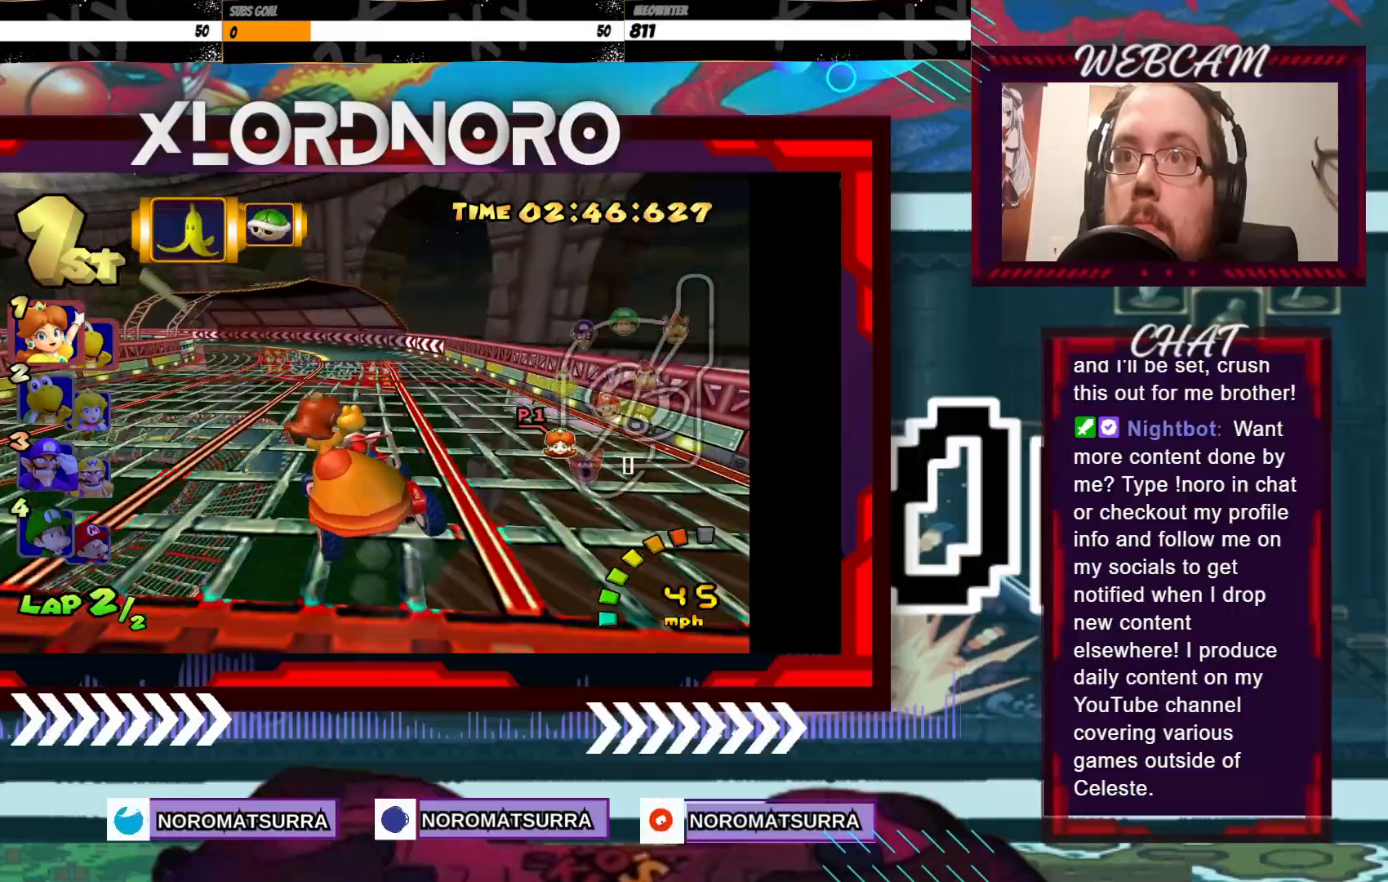
{"buttons": ["A", "R2"], "left_stick": "left", "events": []}
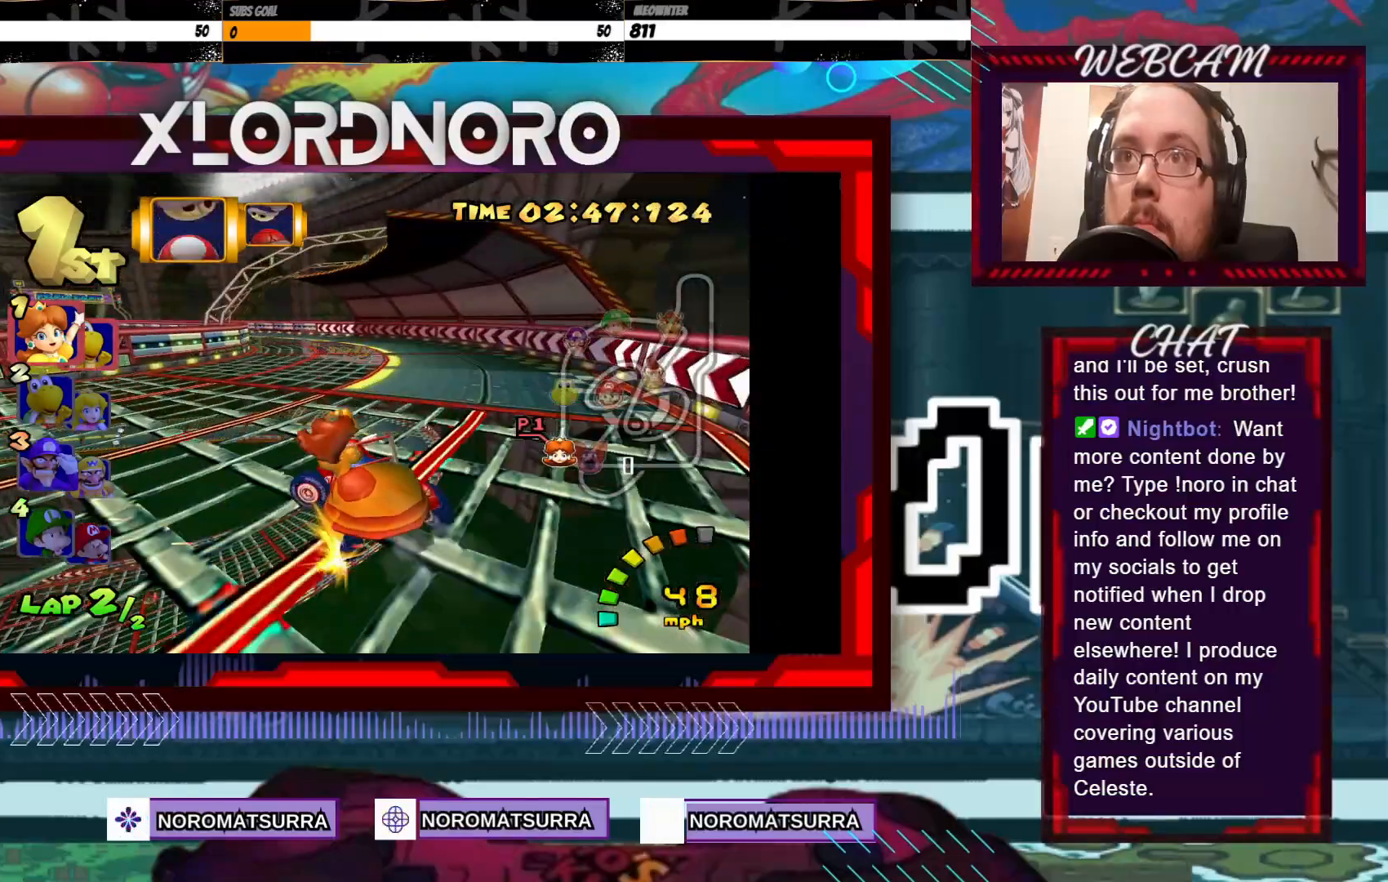
{"buttons": ["A", "R2"], "left_stick": "left", "events": [[383, "left_stick", "right"], [500, "left_stick", "left"]]}
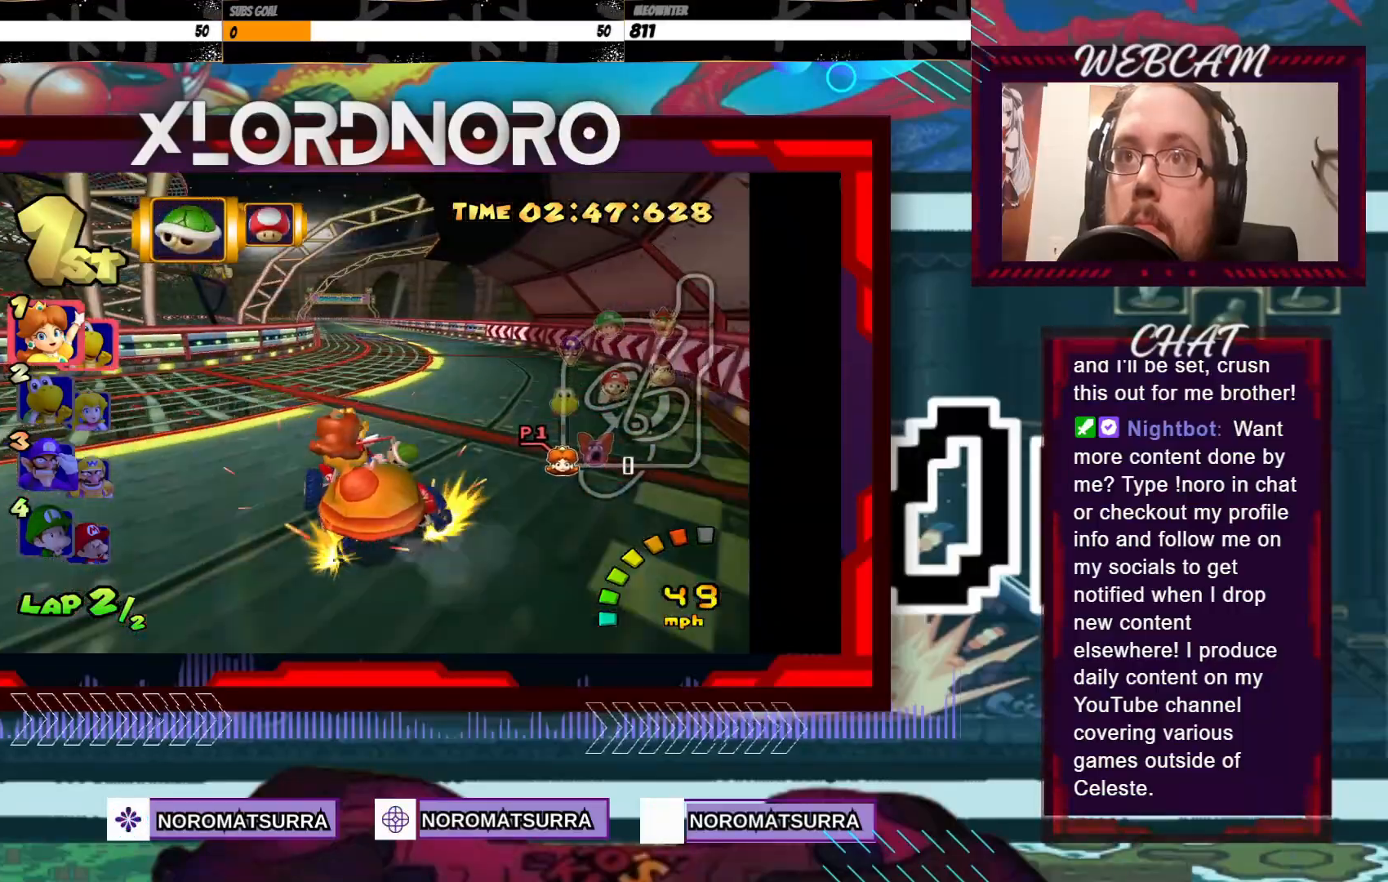
{"buttons": ["A", "R2"], "left_stick": "right", "events": [[150, "left_stick", "right"], [250, "left_stick", "up-left"], [383, "left_stick", "right"]]}
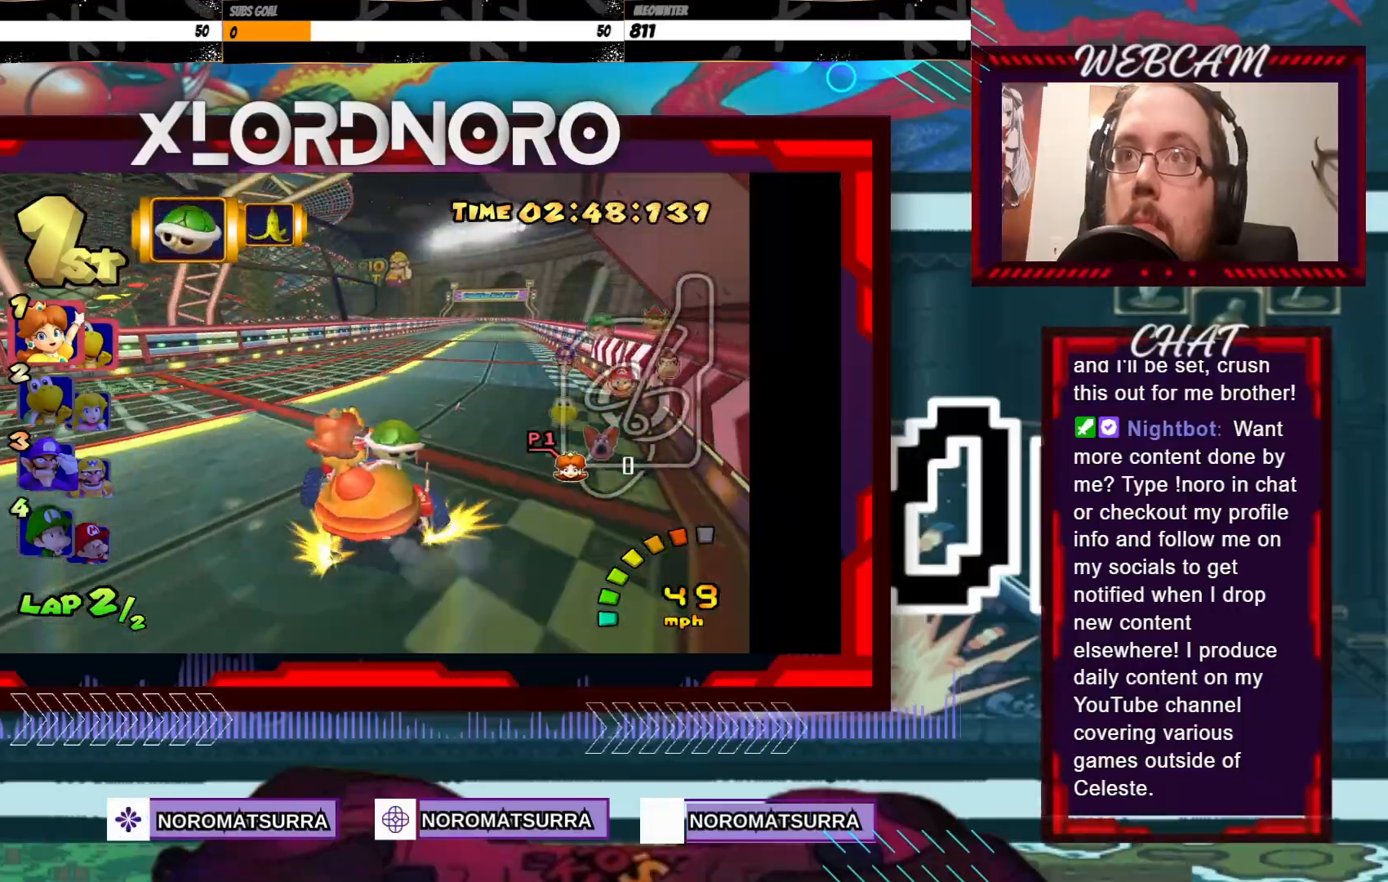
{"buttons": ["A"], "left_stick": "right", "events": [[233, "R2", "up"]]}
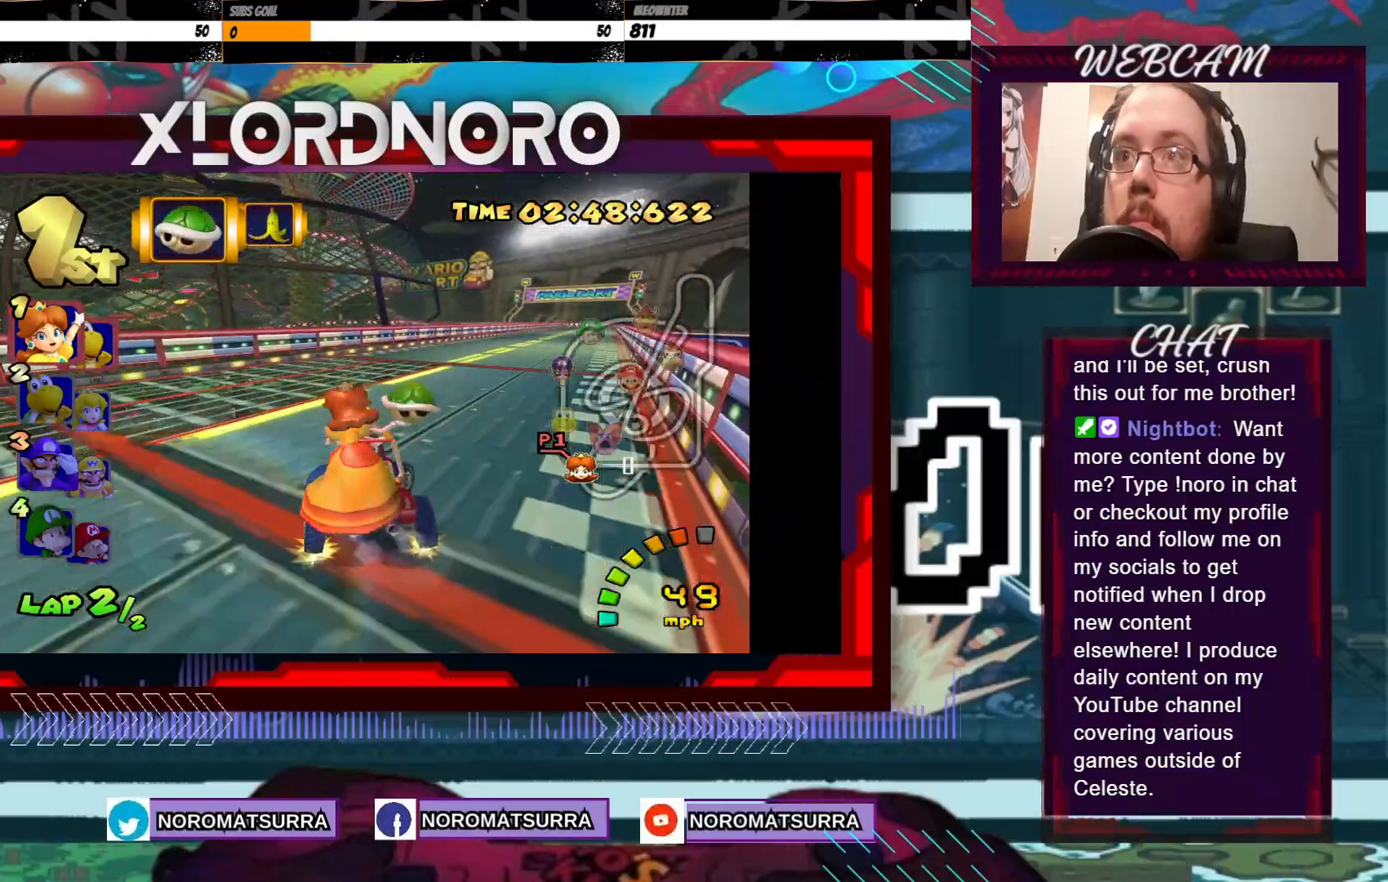
{"buttons": ["A"], "left_stick": "right", "events": [[300, "left_stick", "center"], [433, "left_stick", "right"]]}
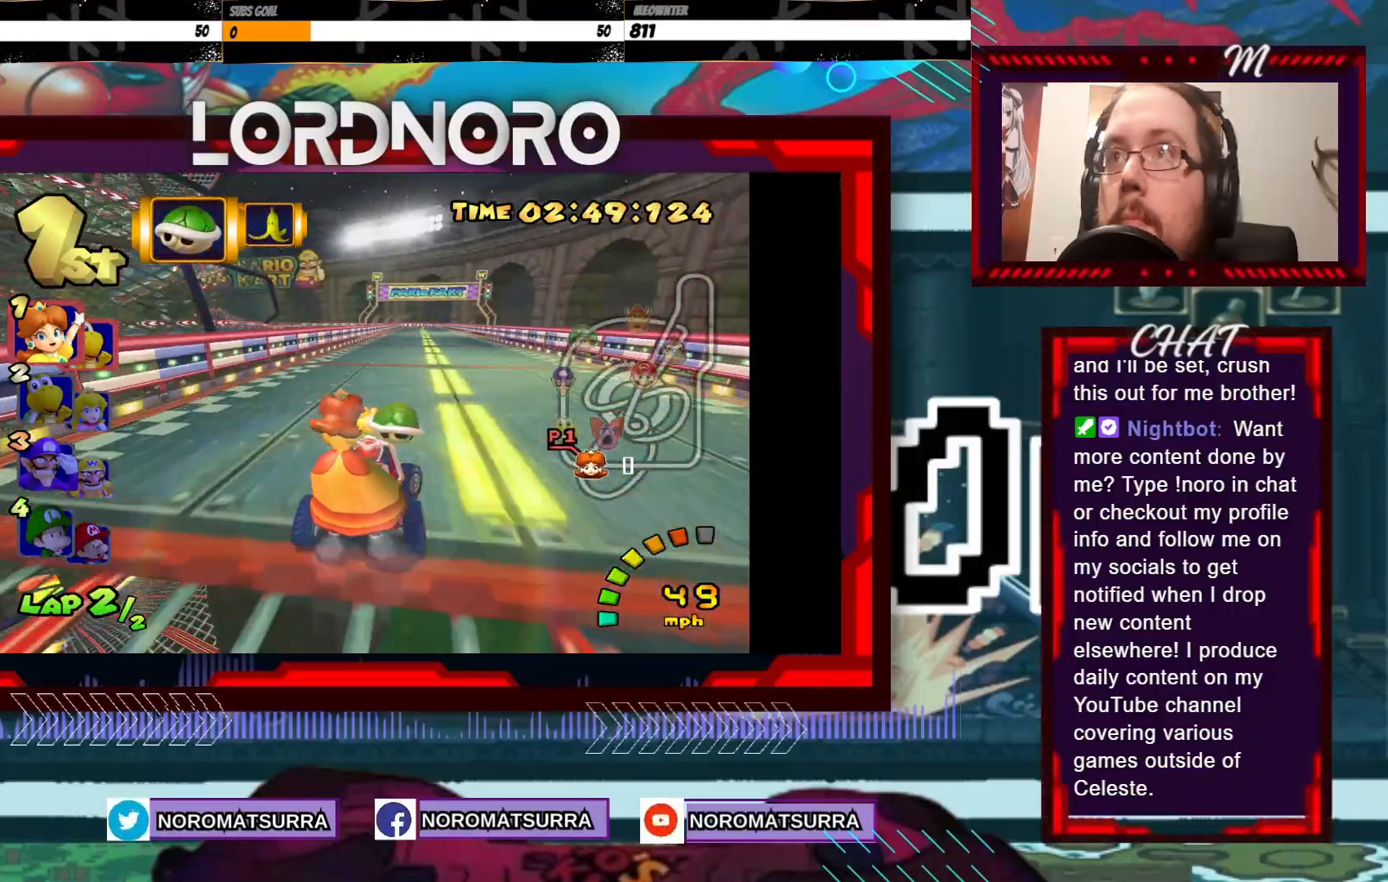
{"buttons": ["A"], "left_stick": "center", "events": [[83, "left_stick", "center"]]}
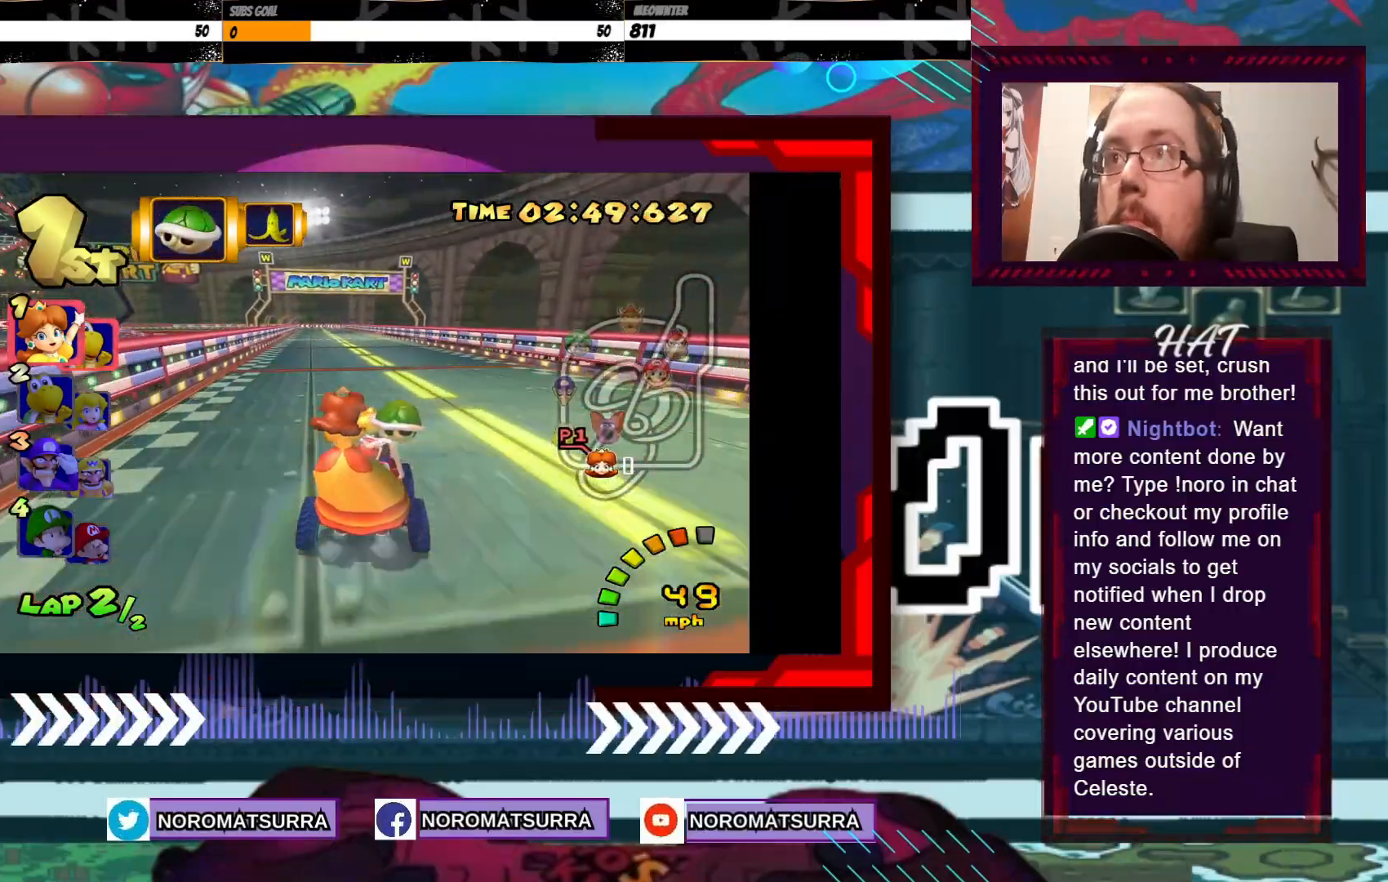
{"buttons": ["A"], "left_stick": "down-left", "events": [[83, "left_stick", "left"], [183, "left_stick", "center"], [333, "left_stick", "left"], [433, "left_stick", "center"], [483, "left_stick", "down-left"]]}
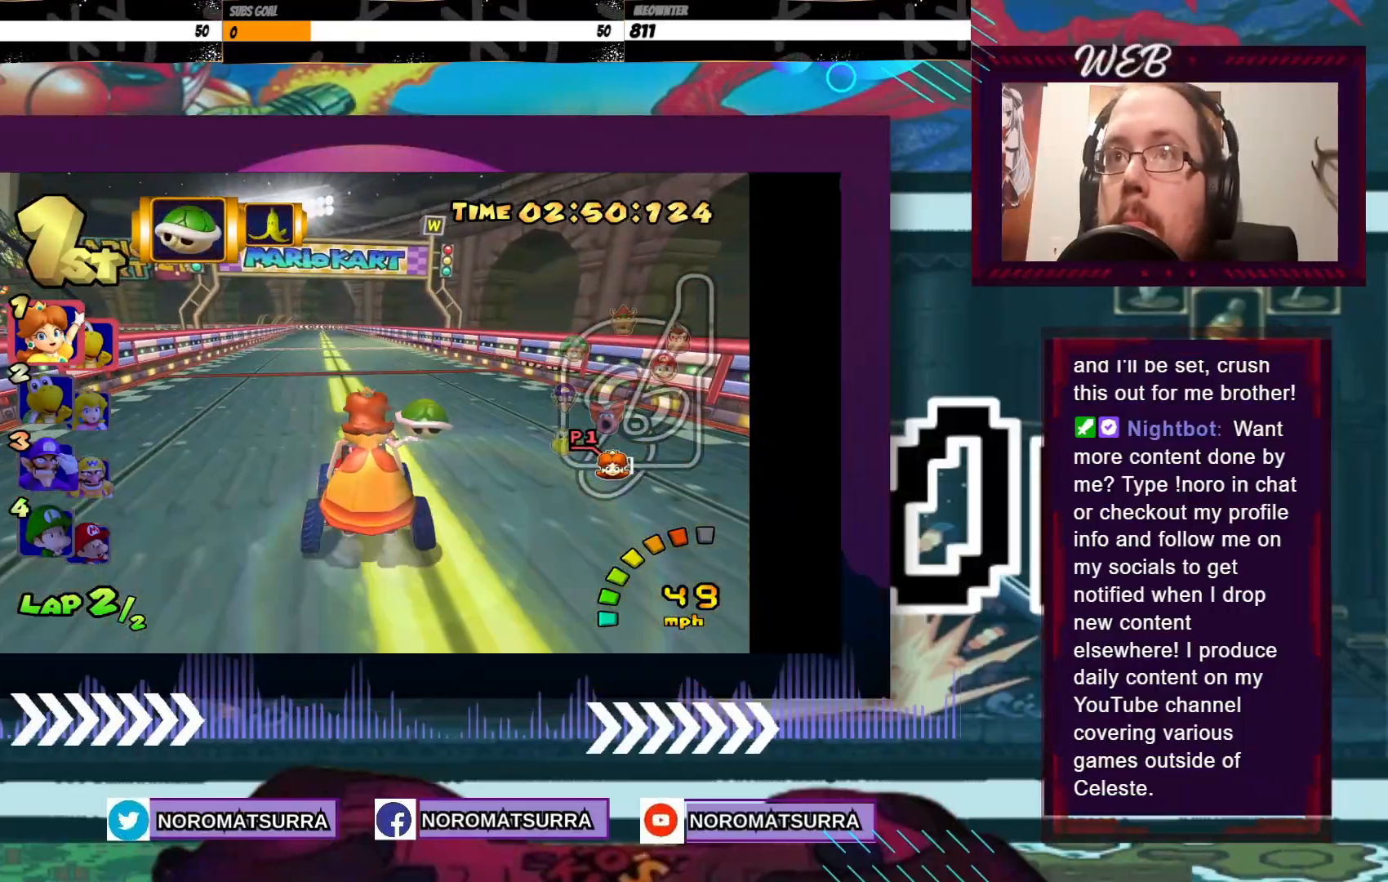
{"buttons": ["A"], "left_stick": "down-left", "events": [[50, "X", "down"], [150, "X", "up"], [250, "X", "down"], [350, "X", "up"]]}
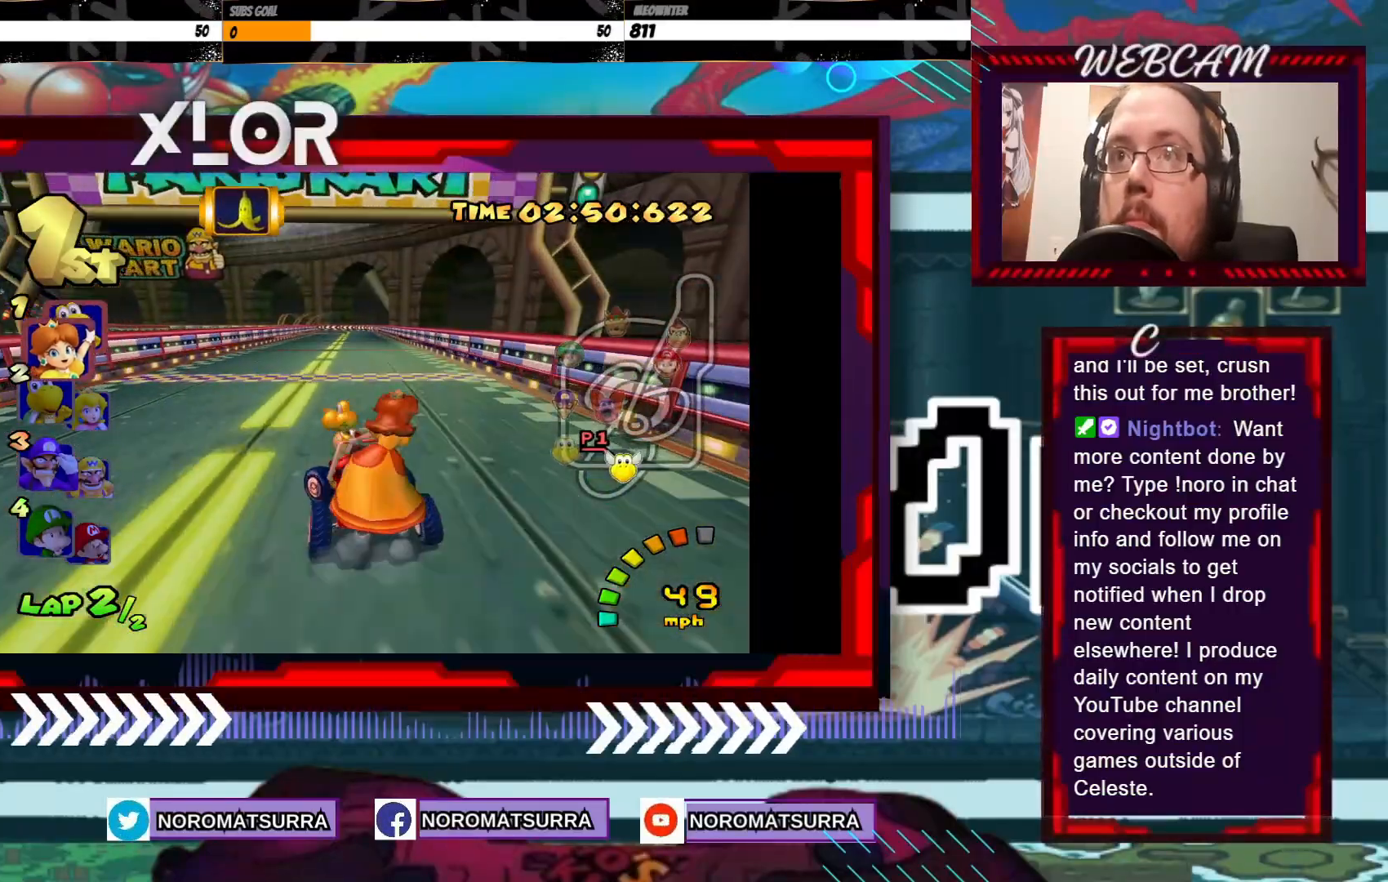
{"buttons": ["A"], "left_stick": "center", "events": [[183, "left_stick", "right"], [350, "left_stick", "center"]]}
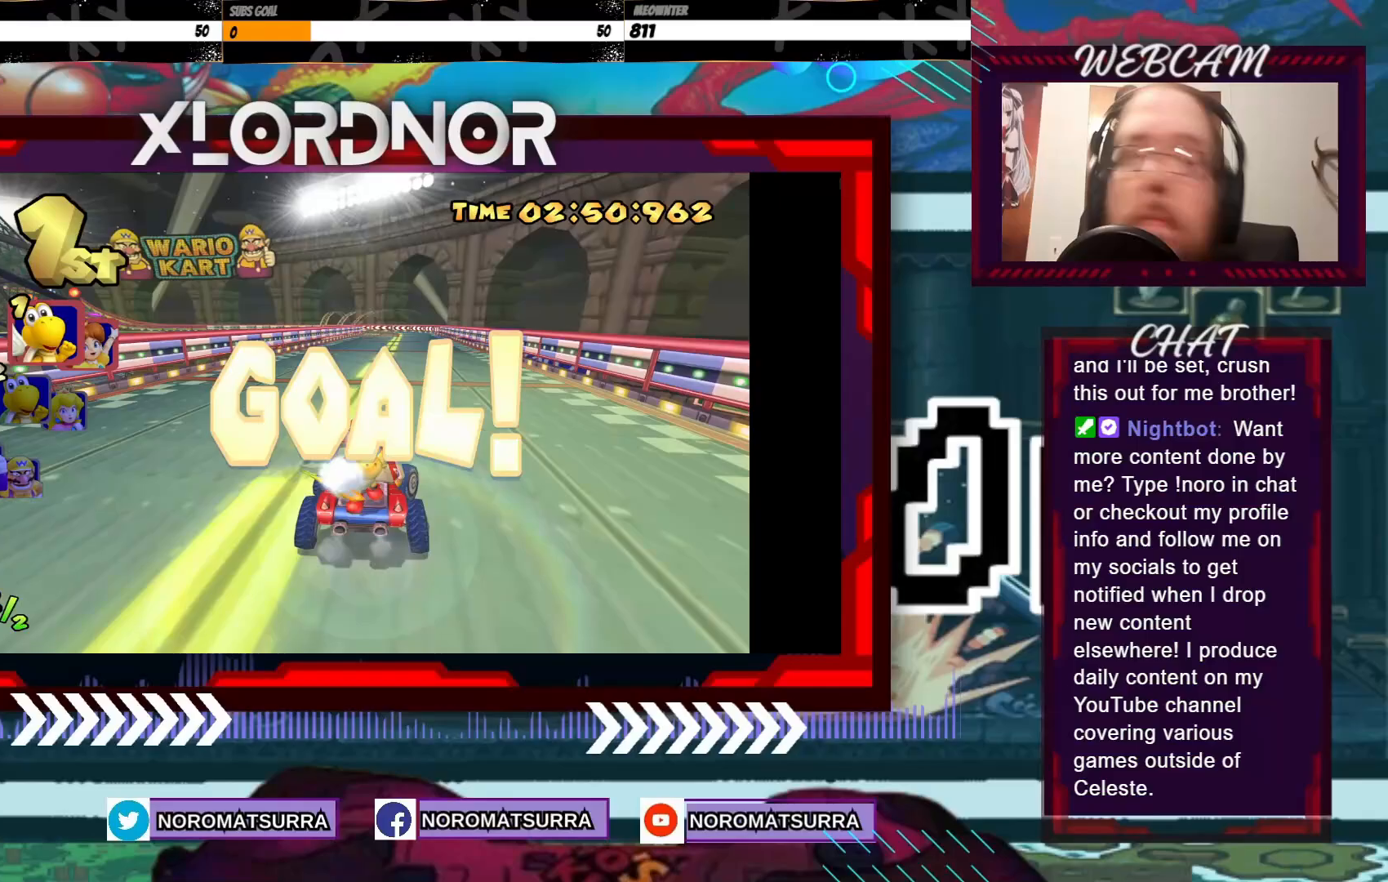
{"buttons": ["A"], "left_stick": "center", "events": []}
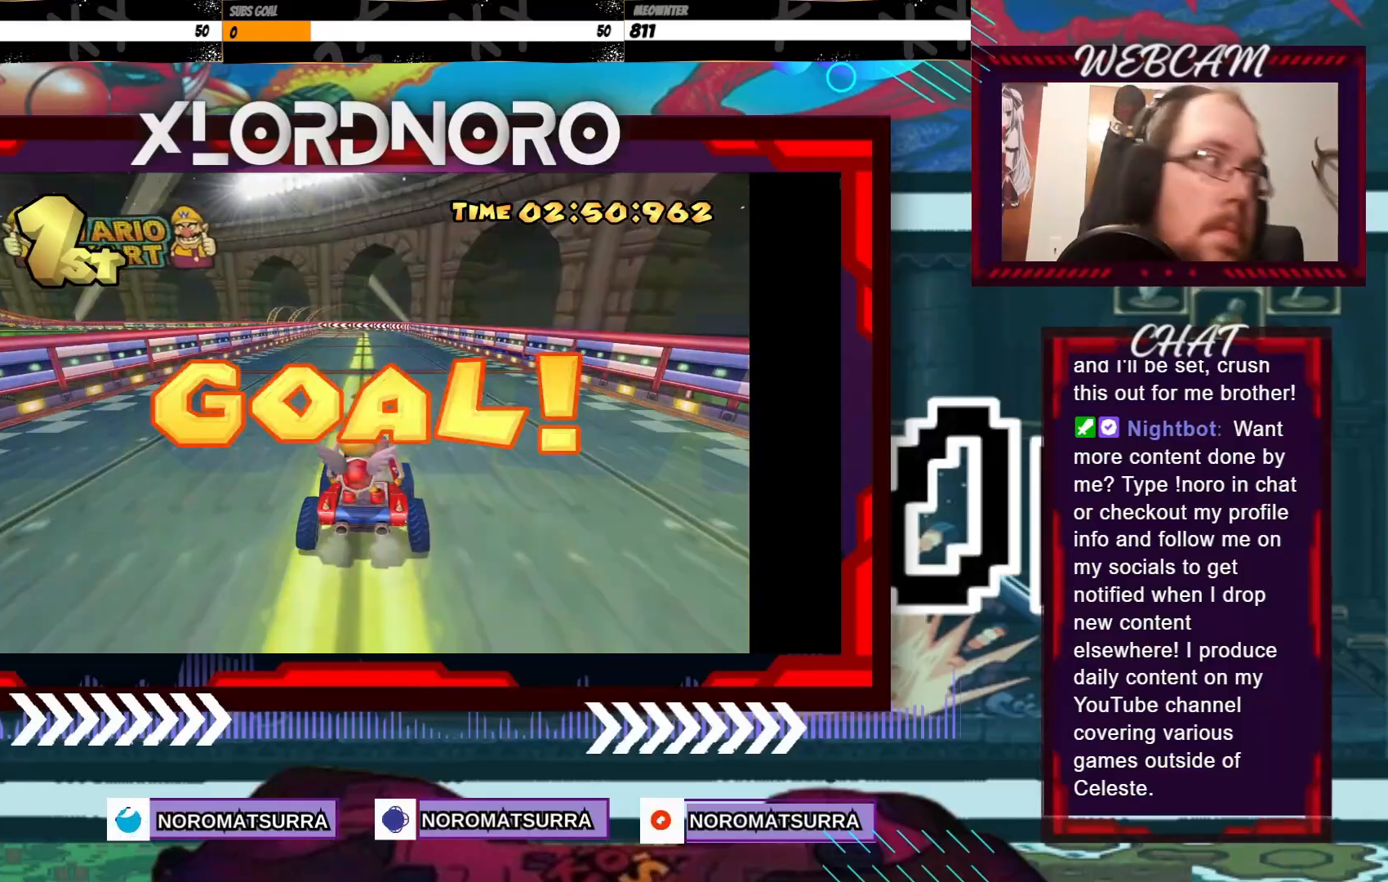
{"buttons": [], "left_stick": "center", "events": [[33, "A", "up"]]}